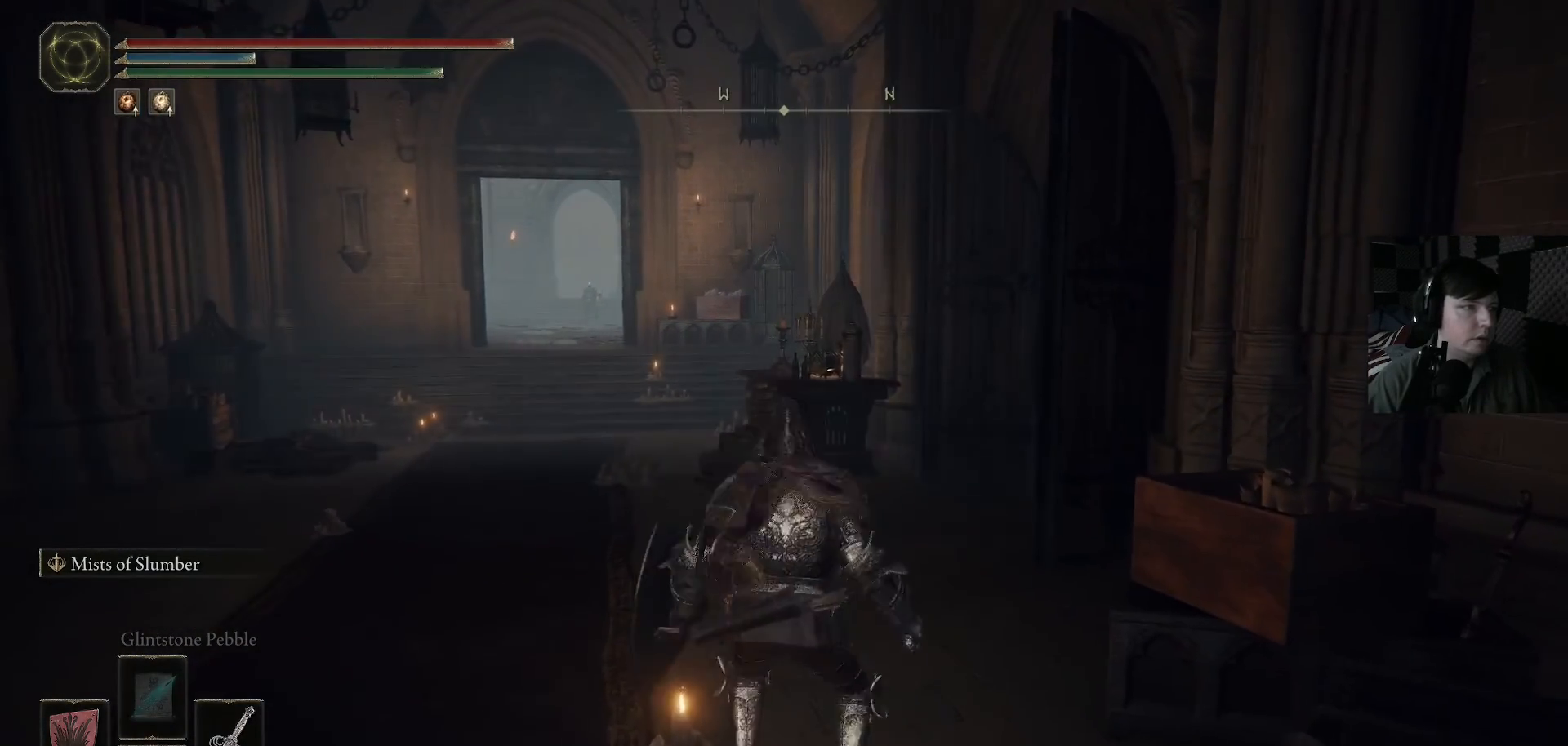
Gameplay with a controller (Xbox layout); each line is a JSON object with the inputs held at the frame after it. "events" lists button and stick changes between this image and that frame as [ms after this image, input, new state], when the widget could be followed in between.
{"buttons": [], "left_stick": "up", "right_stick": "down-right", "events": [[67, "left_stick", "up-left"], [267, "right_stick", "down-right"], [300, "left_stick", "up"]]}
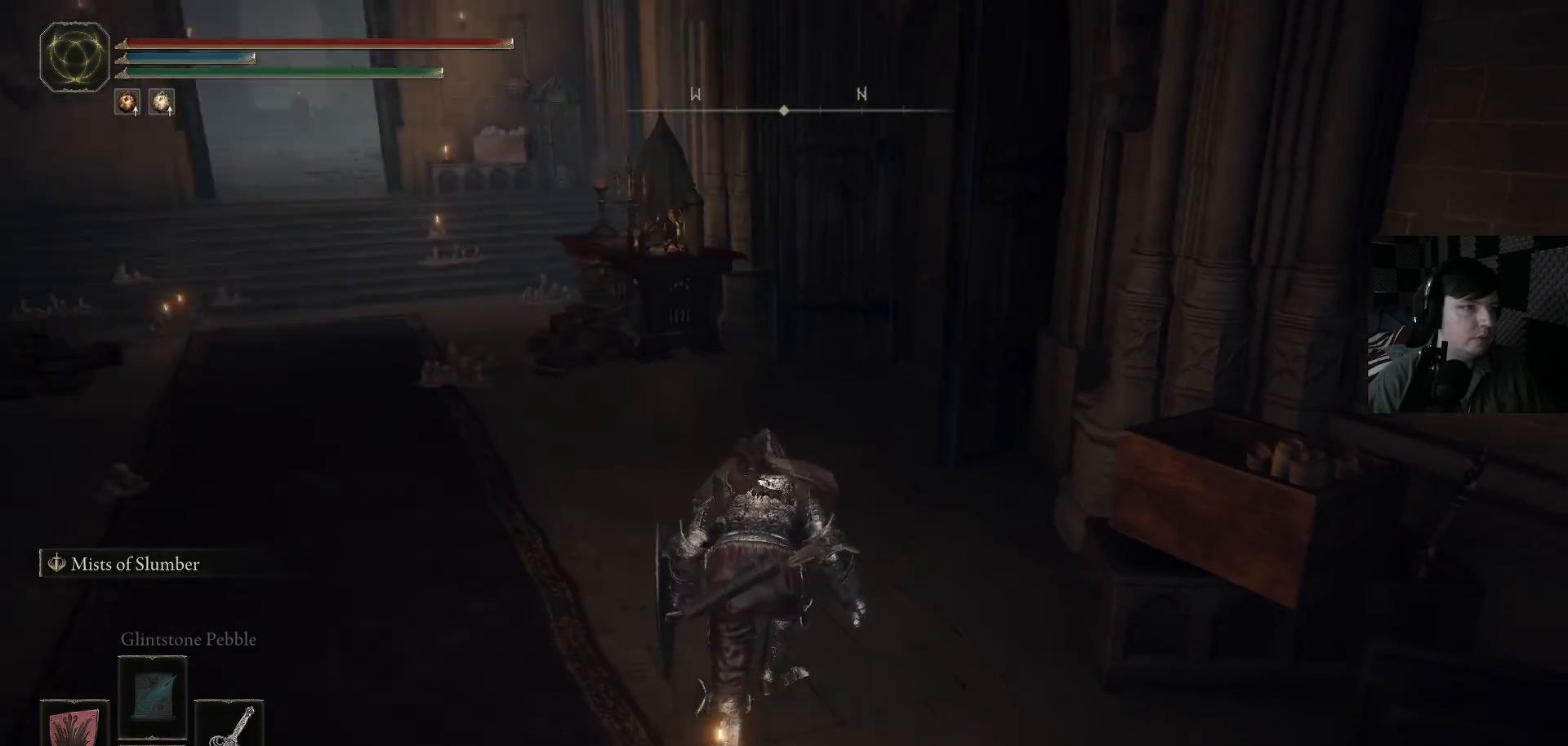
{"buttons": [], "left_stick": "up-left", "right_stick": "right", "events": [[133, "right_stick", "right"], [233, "left_stick", "up-left"]]}
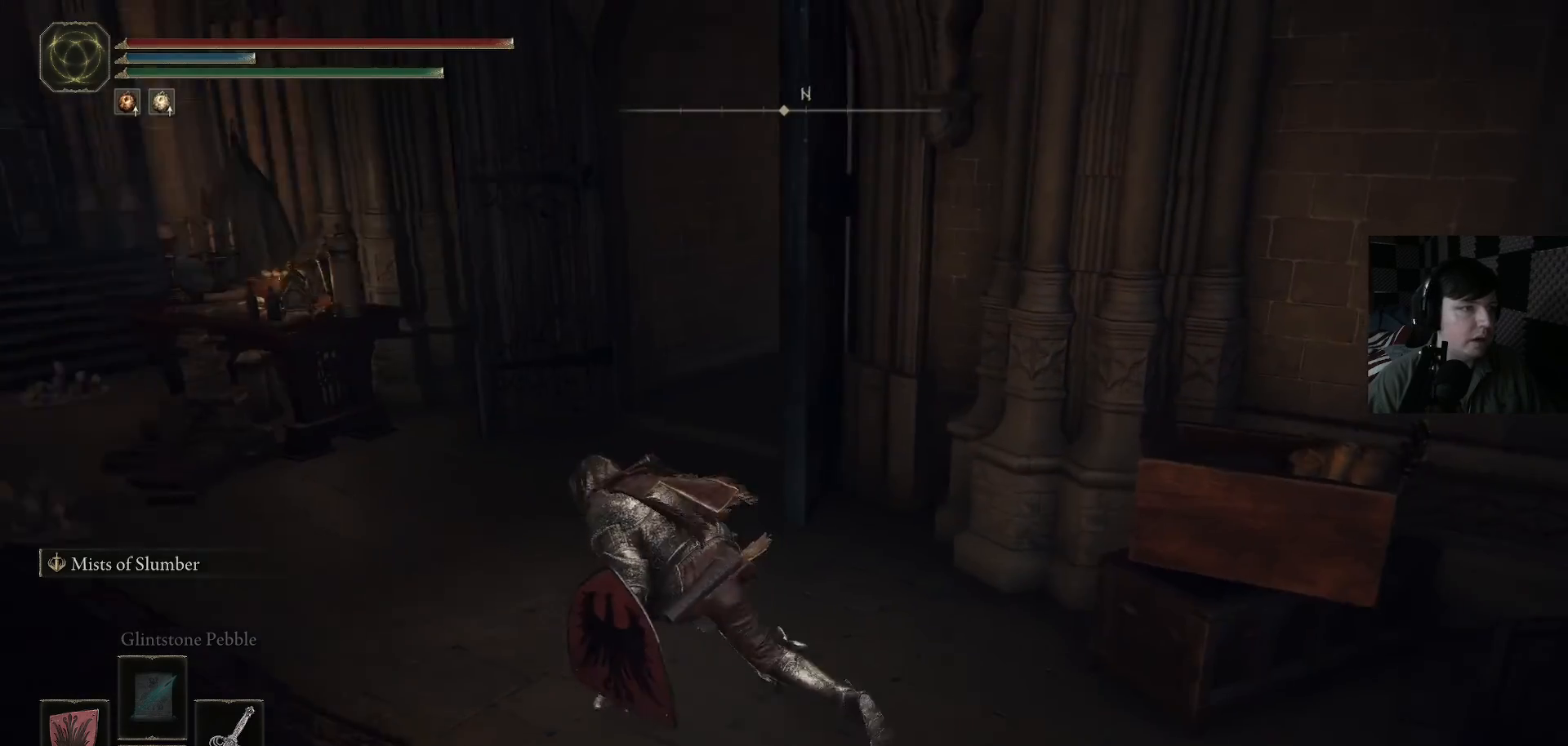
{"buttons": [], "left_stick": "left", "right_stick": "right", "events": [[233, "left_stick", "left"], [267, "right_stick", "down-right"], [367, "right_stick", "right"]]}
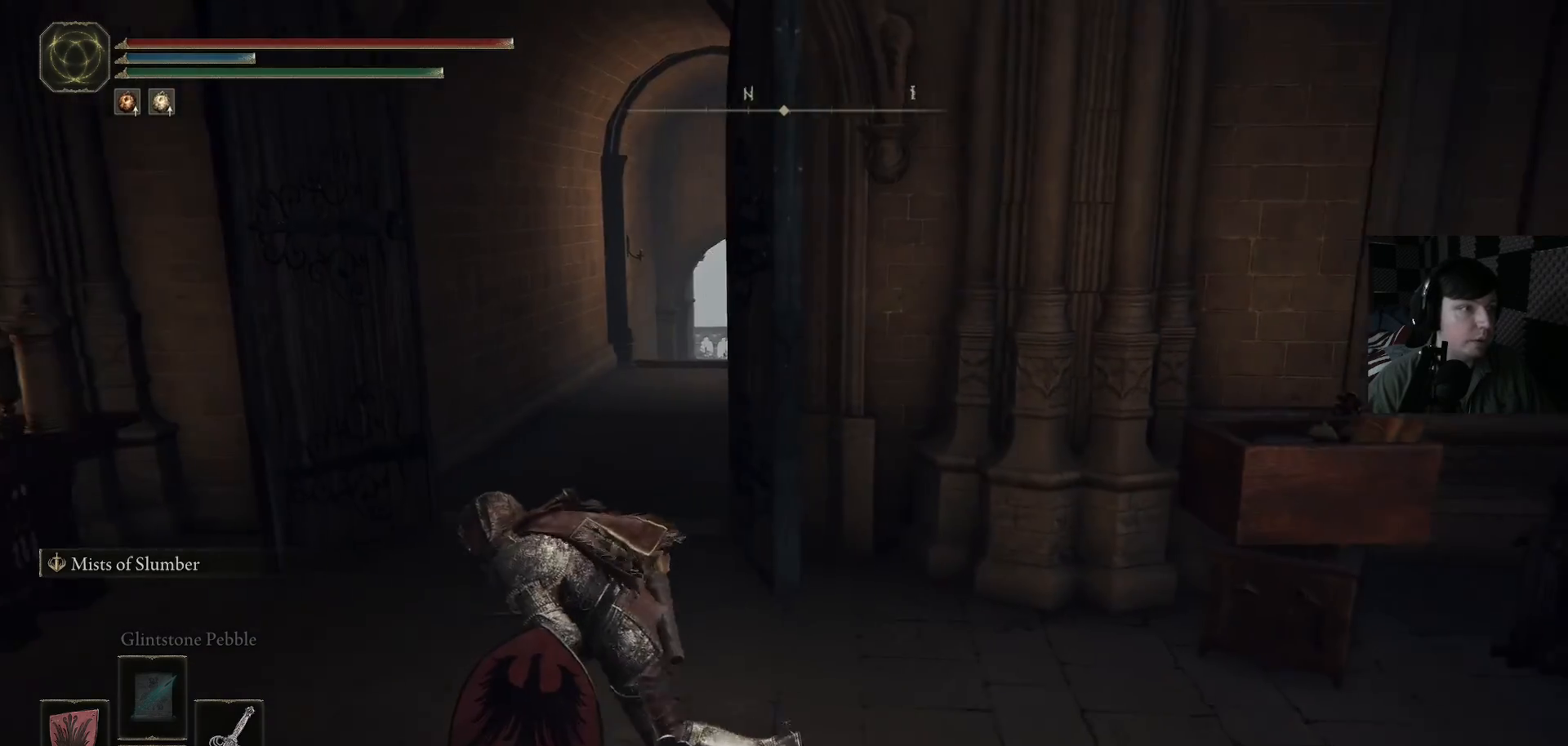
{"buttons": [], "left_stick": "left", "right_stick": "center", "events": [[333, "right_stick", "down-right"], [500, "right_stick", "center"]]}
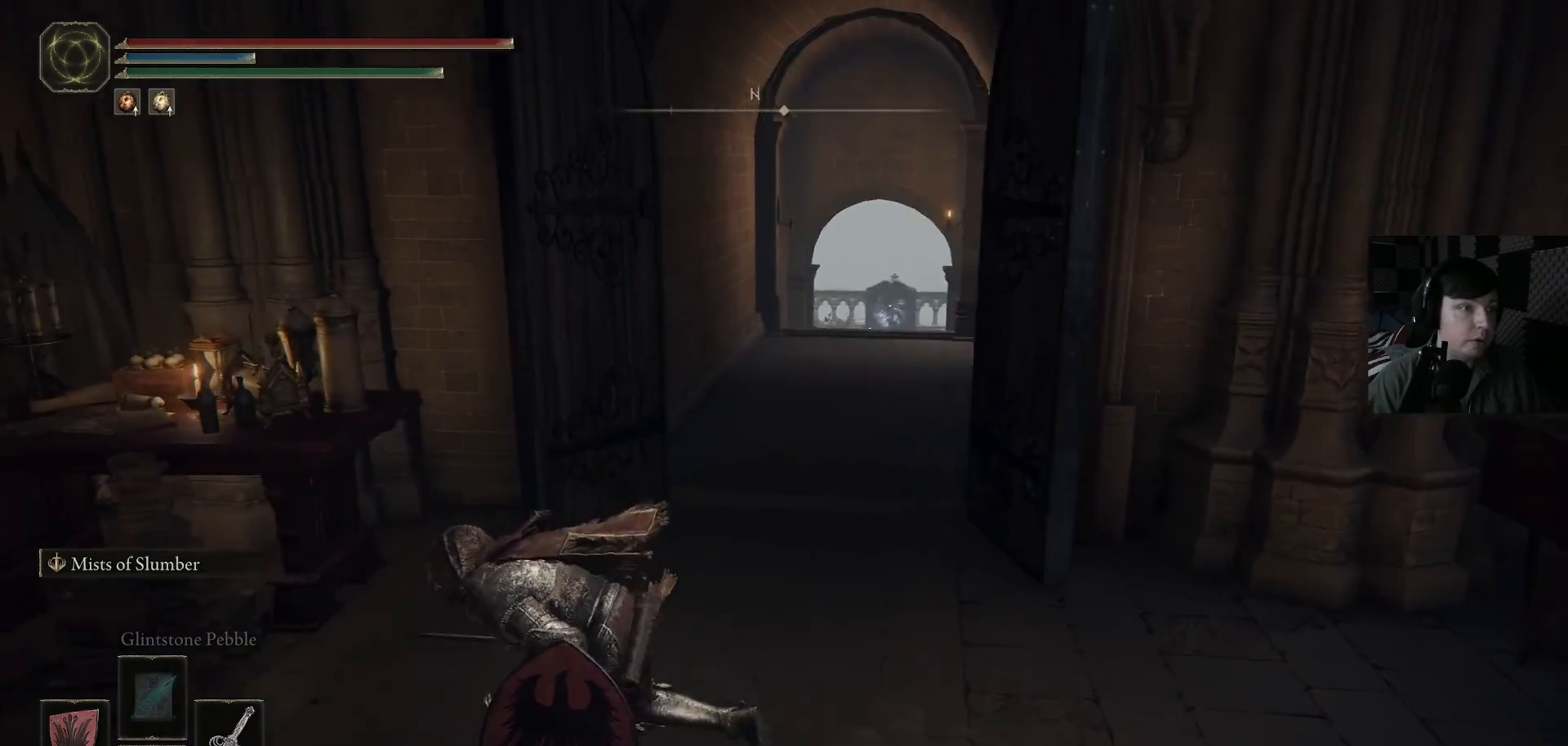
{"buttons": [], "left_stick": "up-left", "right_stick": "down-left", "events": [[167, "right_stick", "down-left"], [367, "left_stick", "up-left"]]}
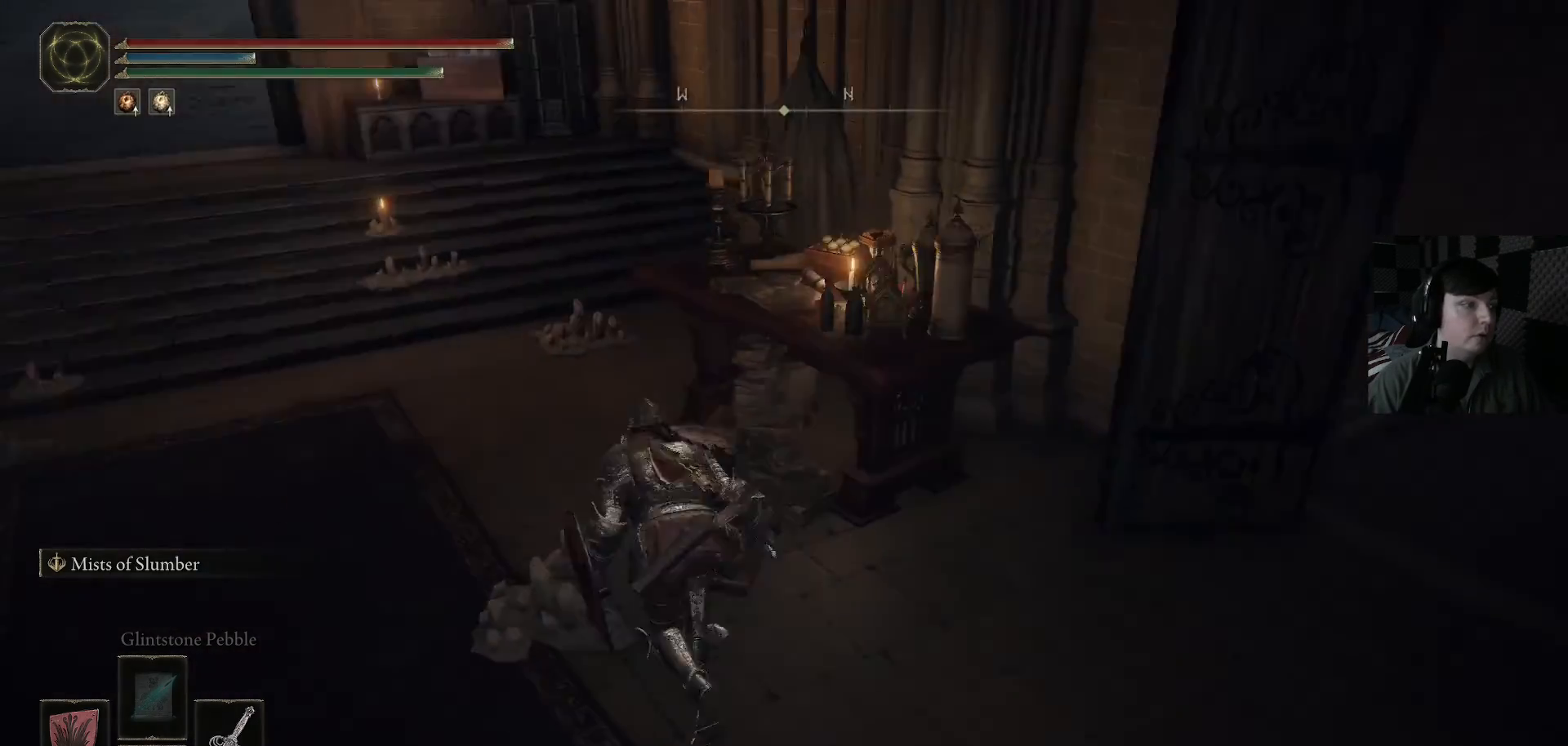
{"buttons": [], "left_stick": "up", "right_stick": "center", "events": [[67, "left_stick", "up"], [133, "right_stick", "up-left"], [233, "right_stick", "center"]]}
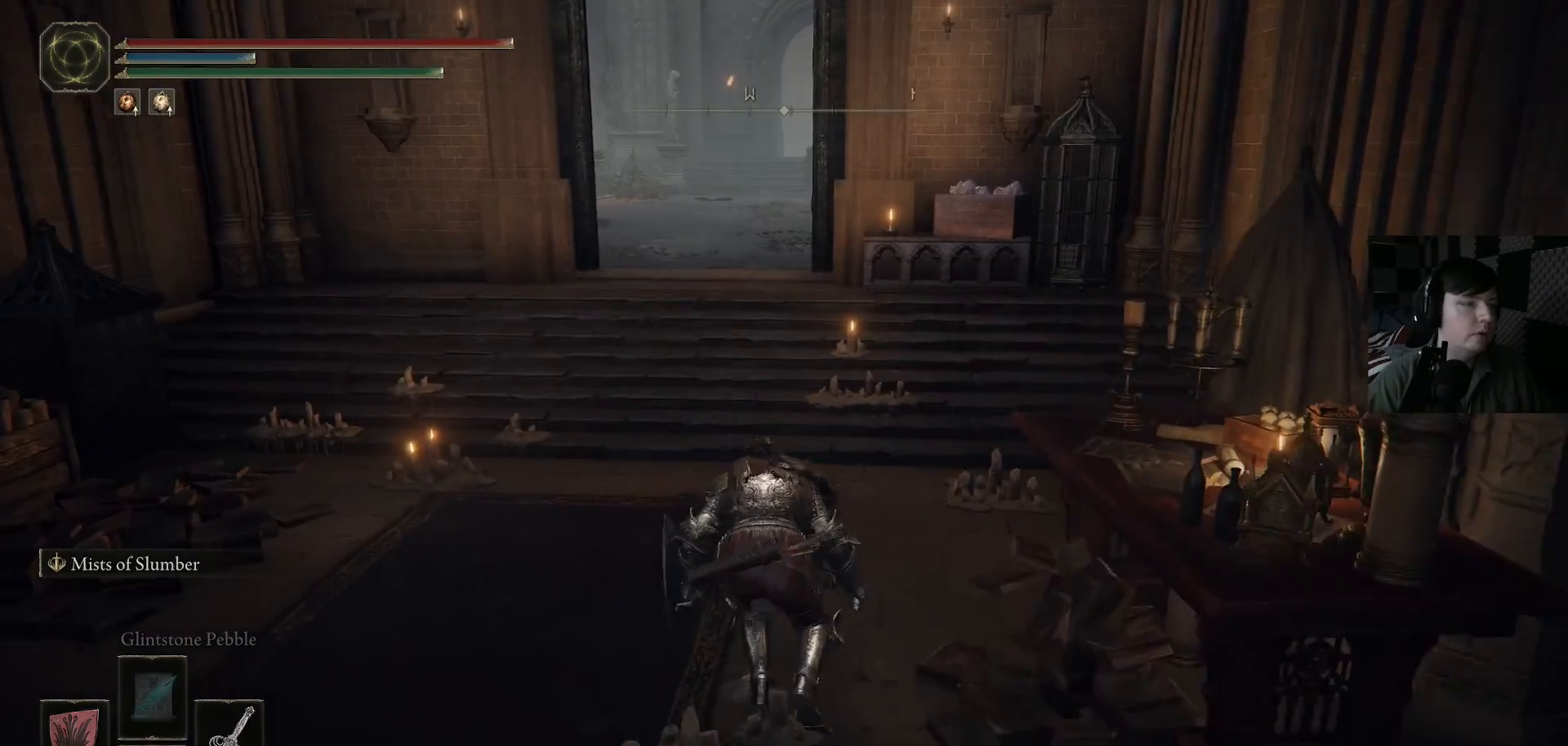
{"buttons": [], "left_stick": "up-left", "right_stick": "right", "events": [[367, "right_stick", "right"], [467, "left_stick", "up-left"]]}
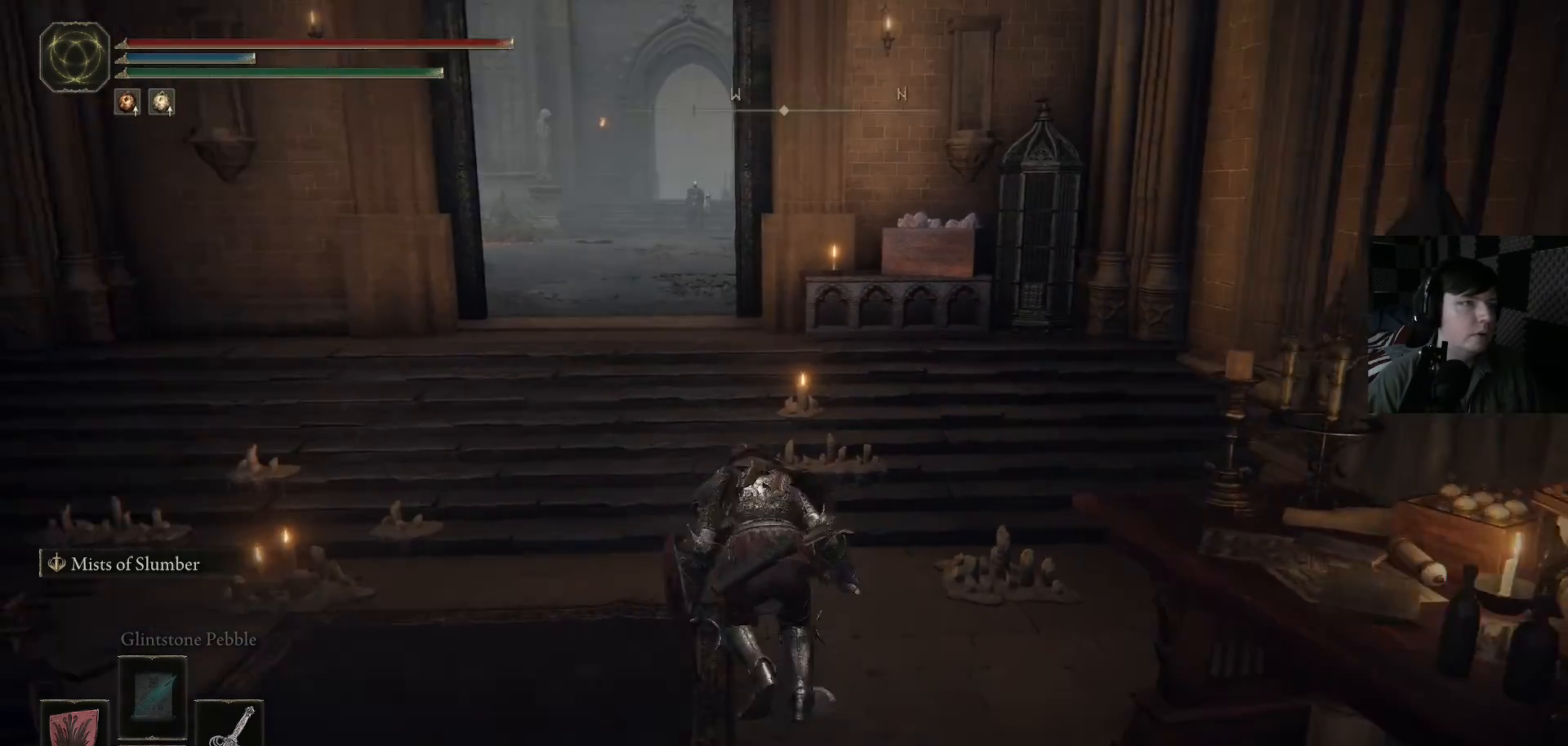
{"buttons": [], "left_stick": "center", "right_stick": "center", "events": [[100, "left_stick", "center"], [100, "right_stick", "center"]]}
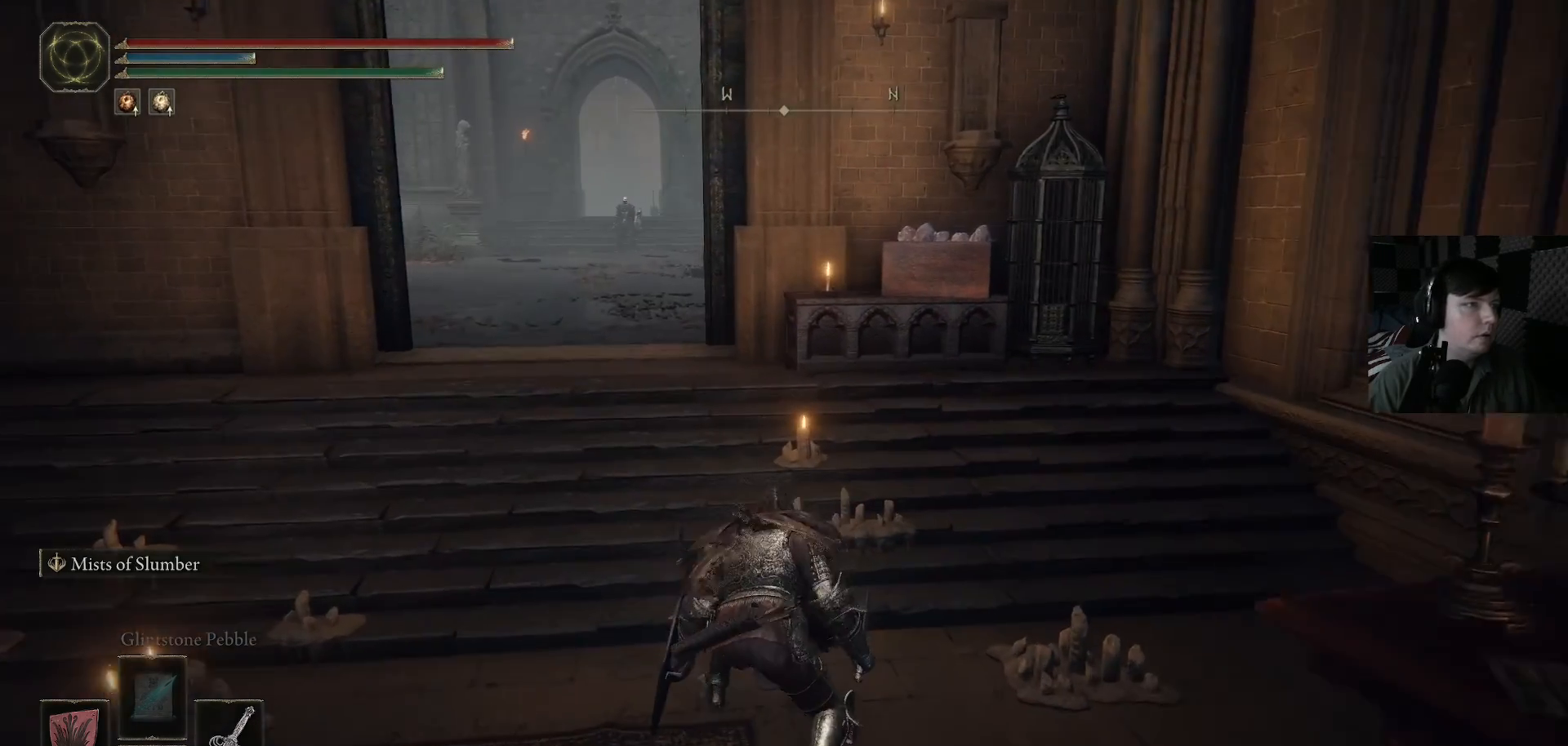
{"buttons": ["DPAD_DOWN"], "left_stick": "center", "right_stick": "center", "events": [[100, "DPAD_DOWN", "down"], [300, "DPAD_DOWN", "up"], [500, "DPAD_DOWN", "down"]]}
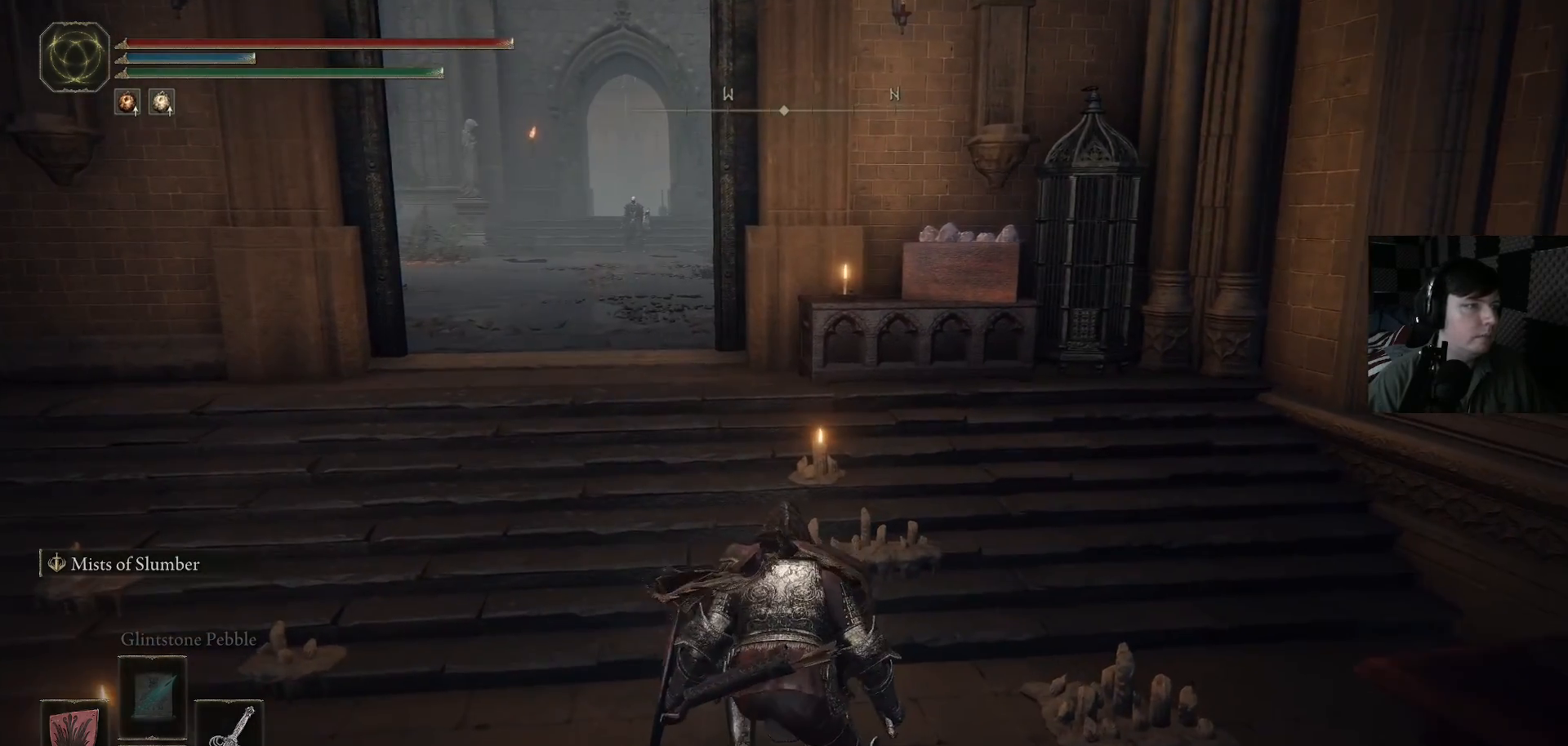
{"buttons": [], "left_stick": "center", "right_stick": "center", "events": [[133, "DPAD_DOWN", "up"], [300, "right_stick", "left"], [500, "right_stick", "center"]]}
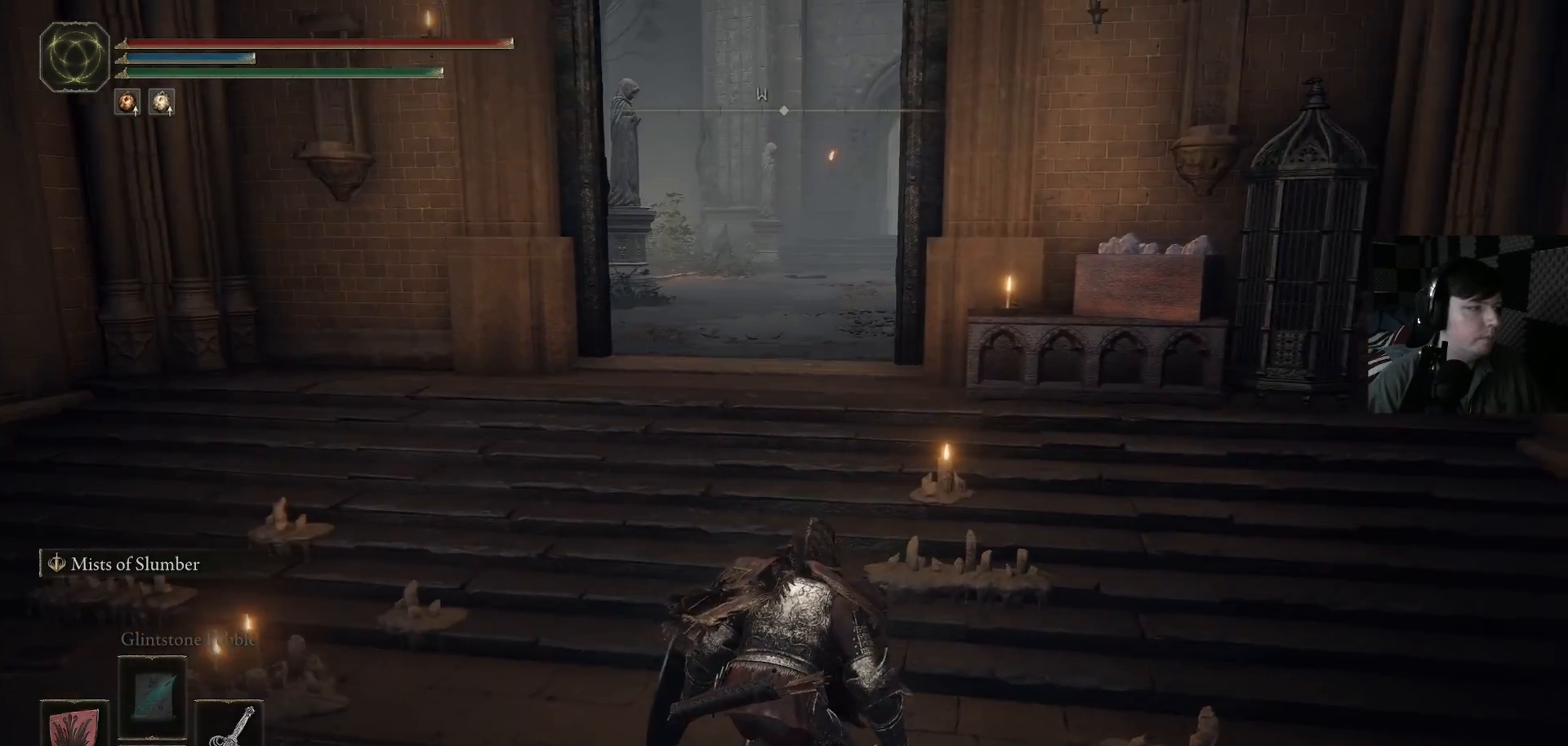
{"buttons": [], "left_stick": "up-left", "right_stick": "center", "events": [[33, "DPAD_DOWN", "down"], [67, "DPAD_DOWN", "up"], [200, "right_stick", "left"], [400, "left_stick", "up"], [467, "right_stick", "center"], [500, "left_stick", "up-left"]]}
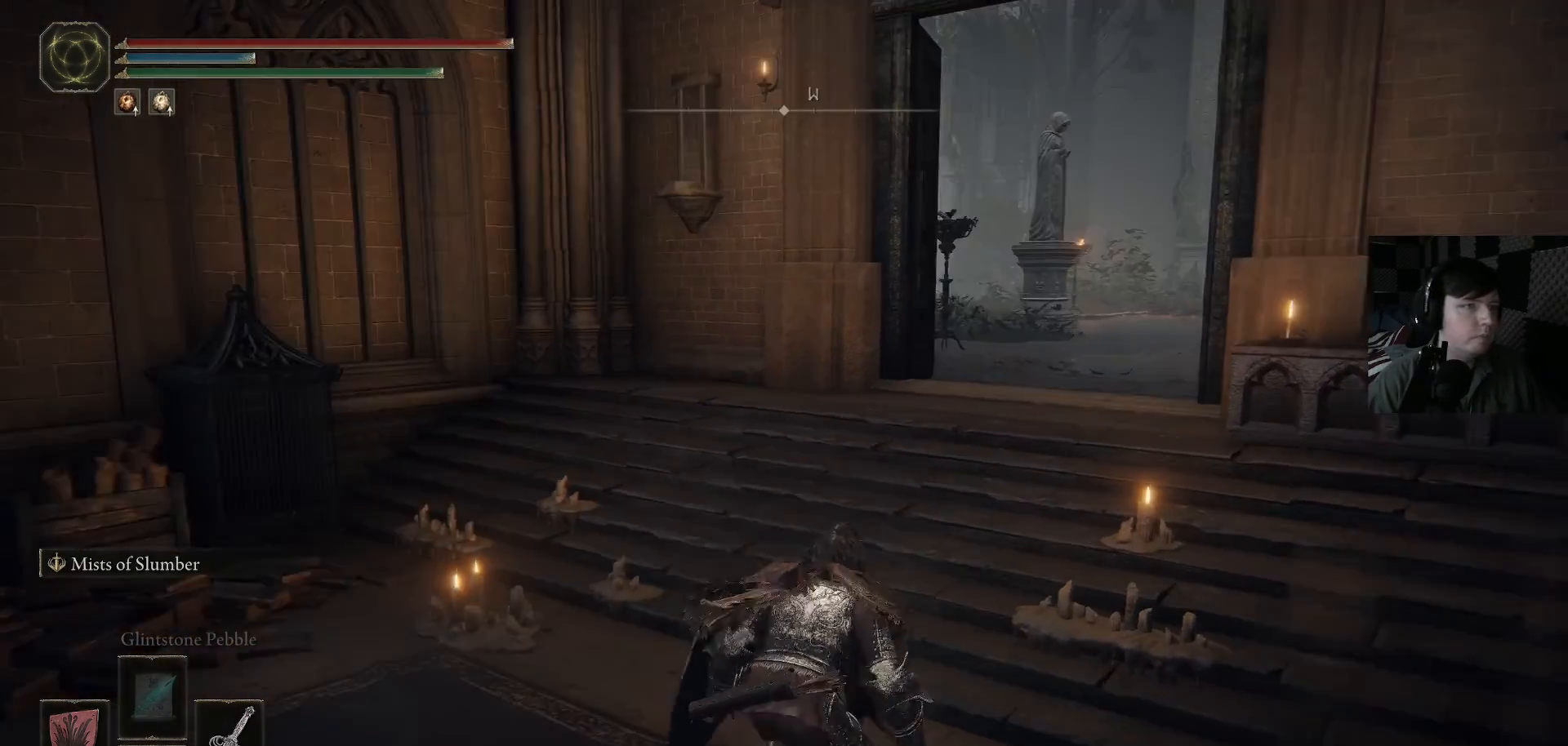
{"buttons": [], "left_stick": "up-left", "right_stick": "right", "events": [[267, "right_stick", "right"]]}
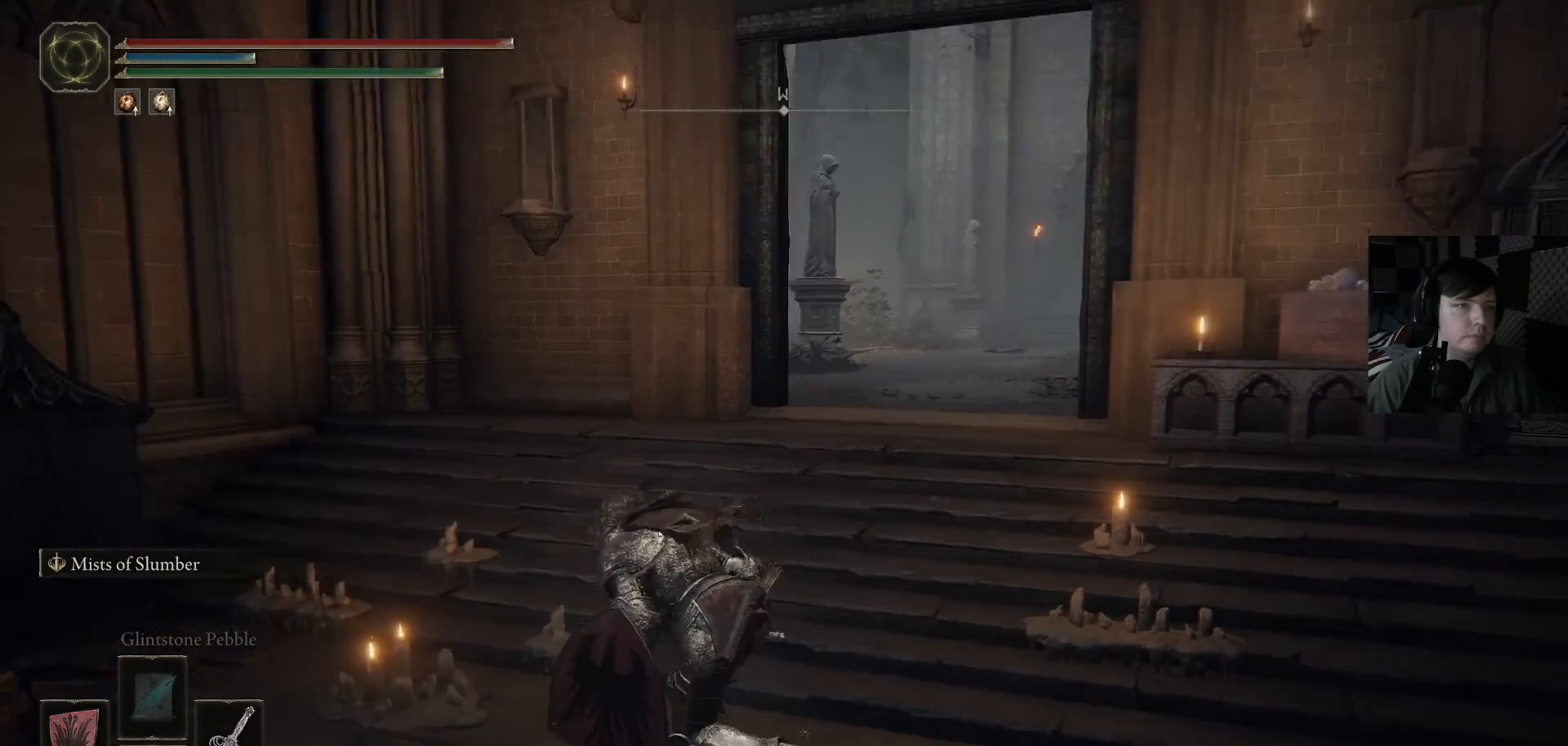
{"buttons": [], "left_stick": "left", "right_stick": "center", "events": [[67, "left_stick", "left"], [333, "right_stick", "center"]]}
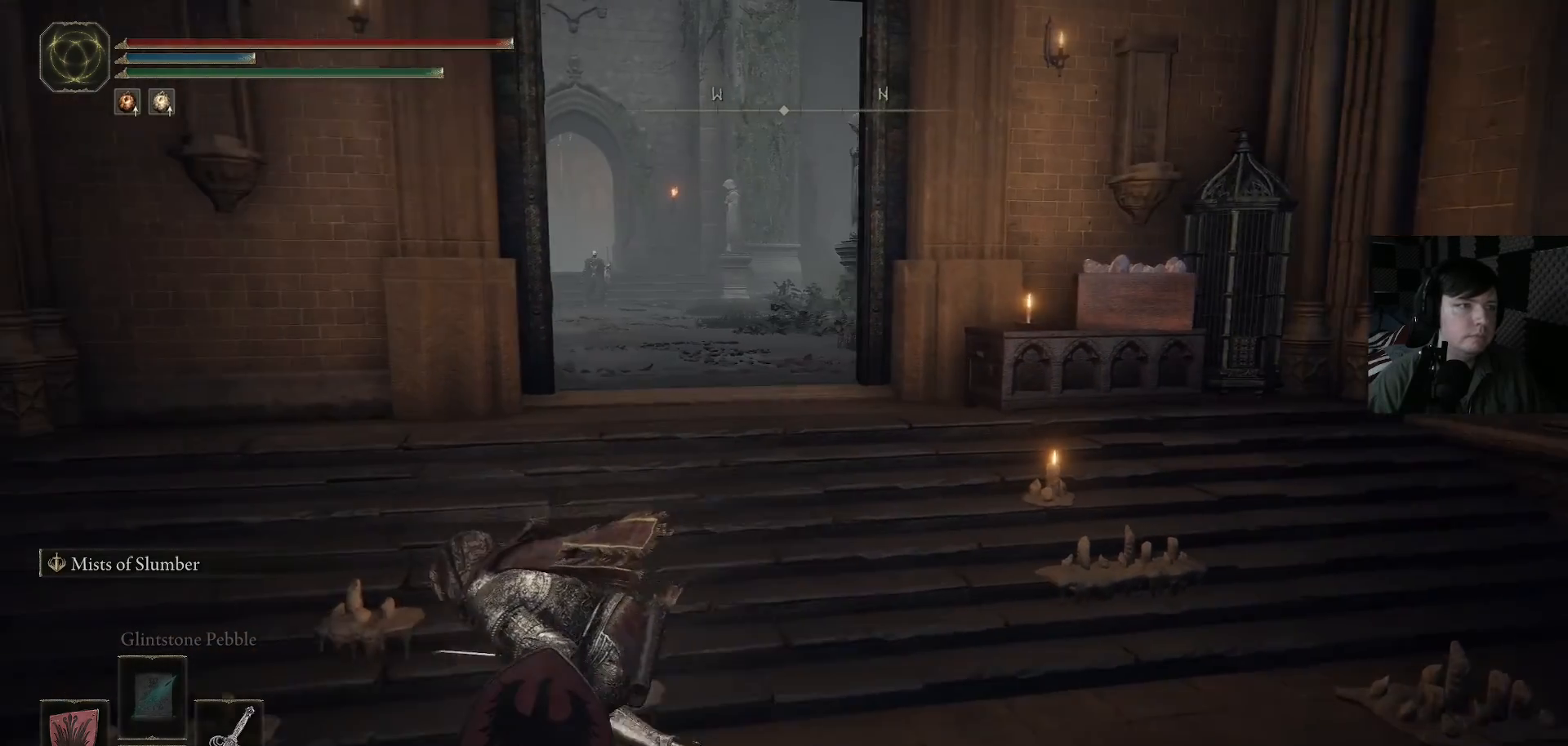
{"buttons": [], "left_stick": "up-left", "right_stick": "down-right", "events": [[67, "right_stick", "down-right"], [267, "left_stick", "up-left"]]}
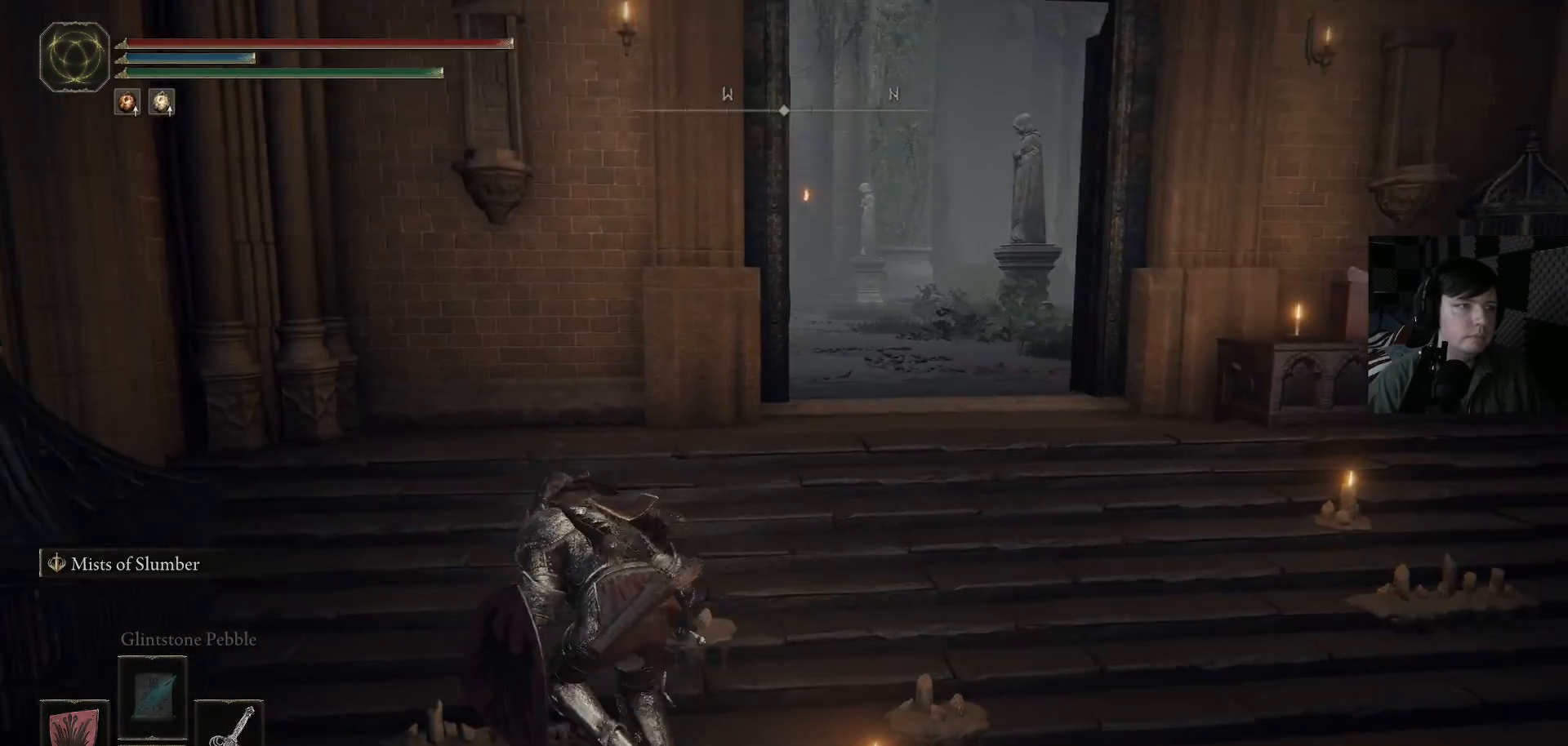
{"buttons": [], "left_stick": "center", "right_stick": "down-right", "events": [[467, "left_stick", "center"]]}
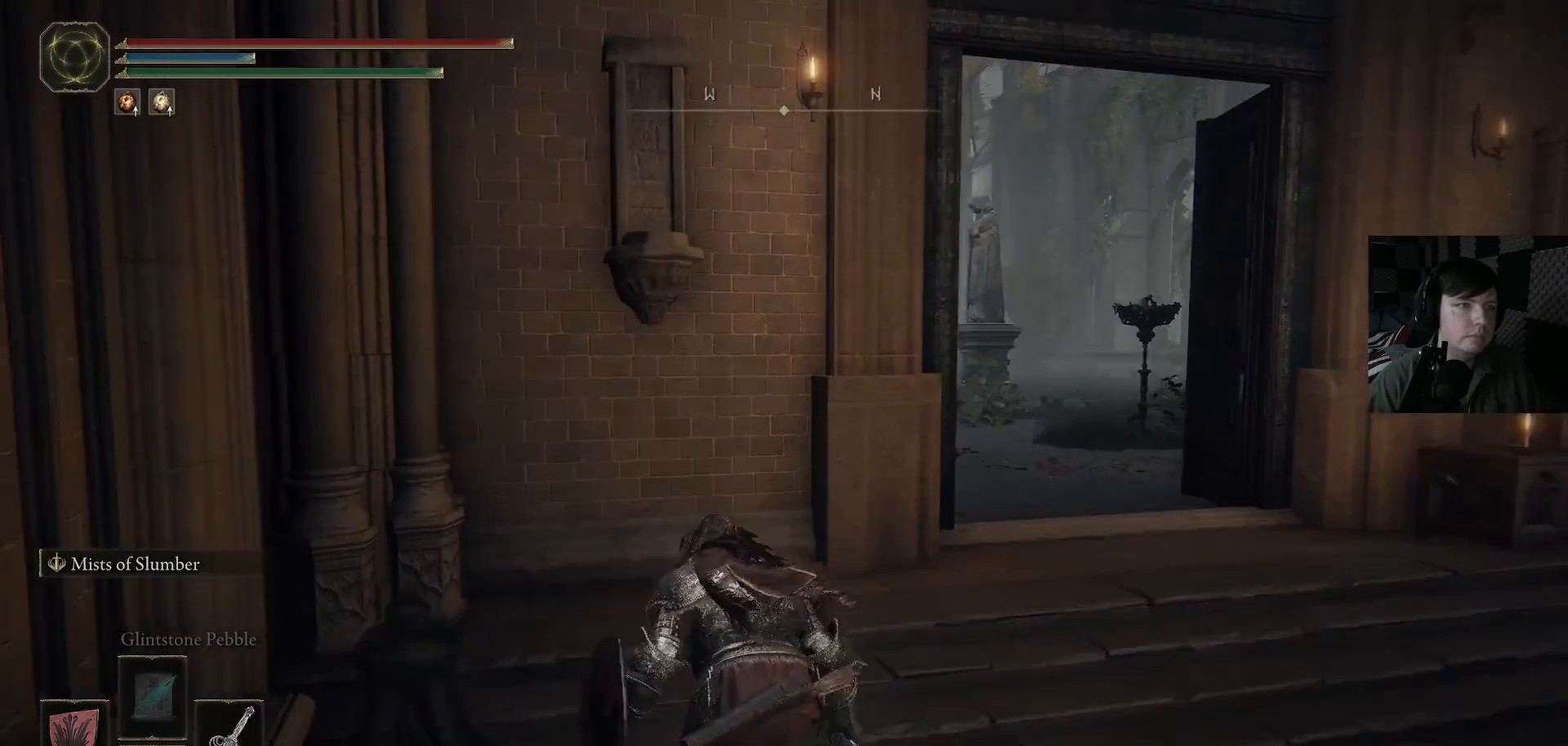
{"buttons": [], "left_stick": "right", "right_stick": "center", "events": [[67, "right_stick", "center"], [500, "left_stick", "right"]]}
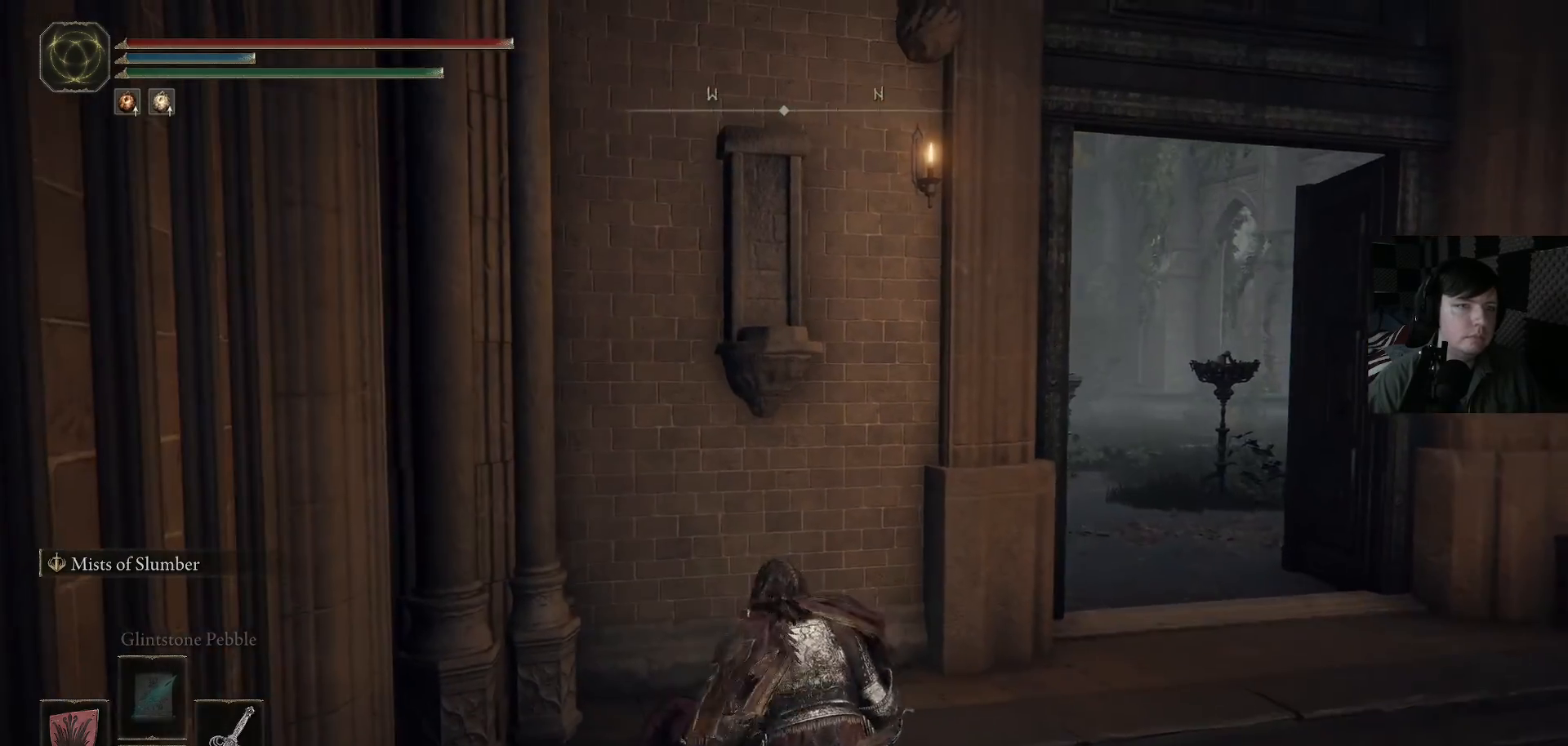
{"buttons": [], "left_stick": "down-right", "right_stick": "left", "events": [[33, "left_stick", "down-right"], [67, "right_stick", "left"]]}
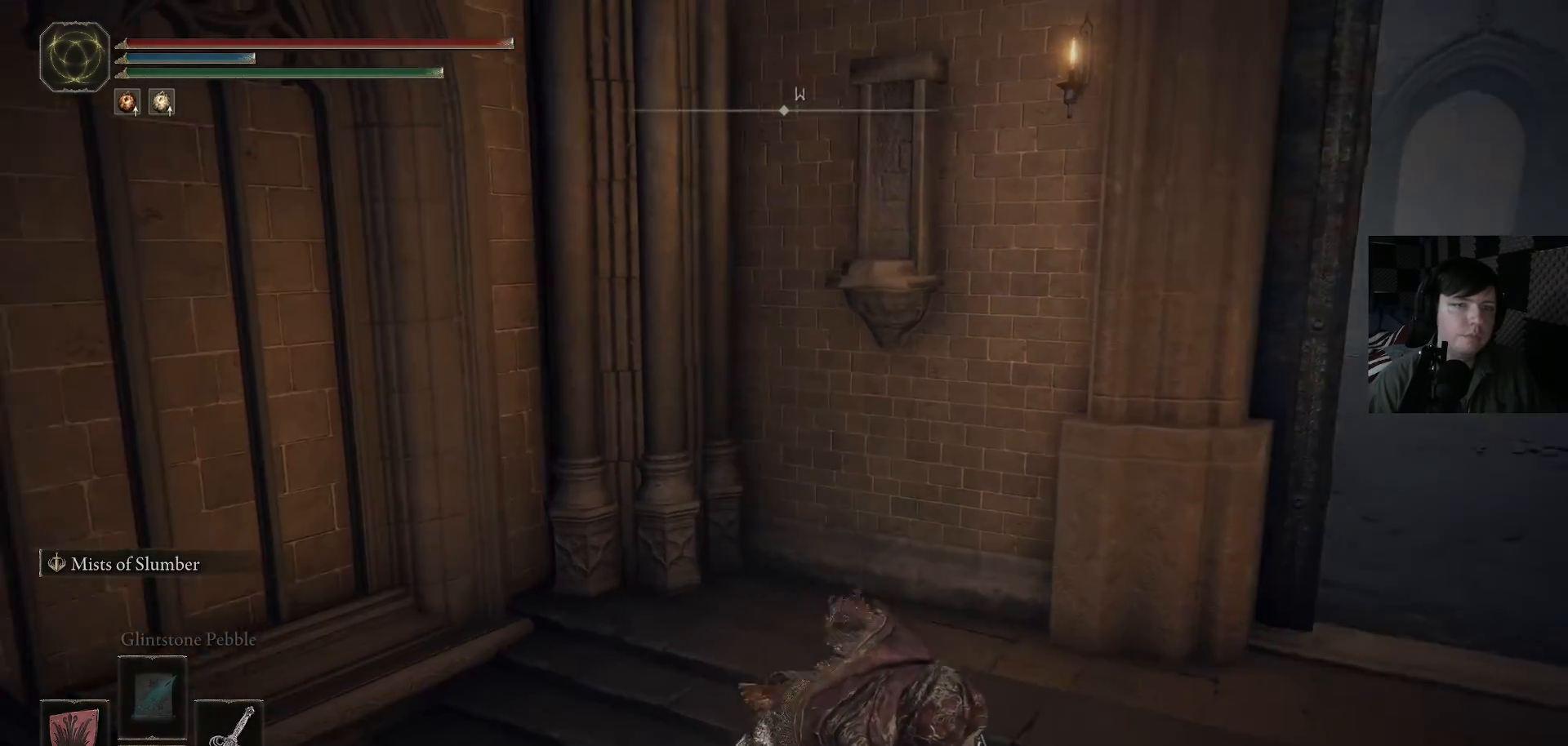
{"buttons": [], "left_stick": "center", "right_stick": "center", "events": [[33, "right_stick", "center"], [200, "left_stick", "center"], [267, "right_stick", "down-left"], [367, "right_stick", "center"]]}
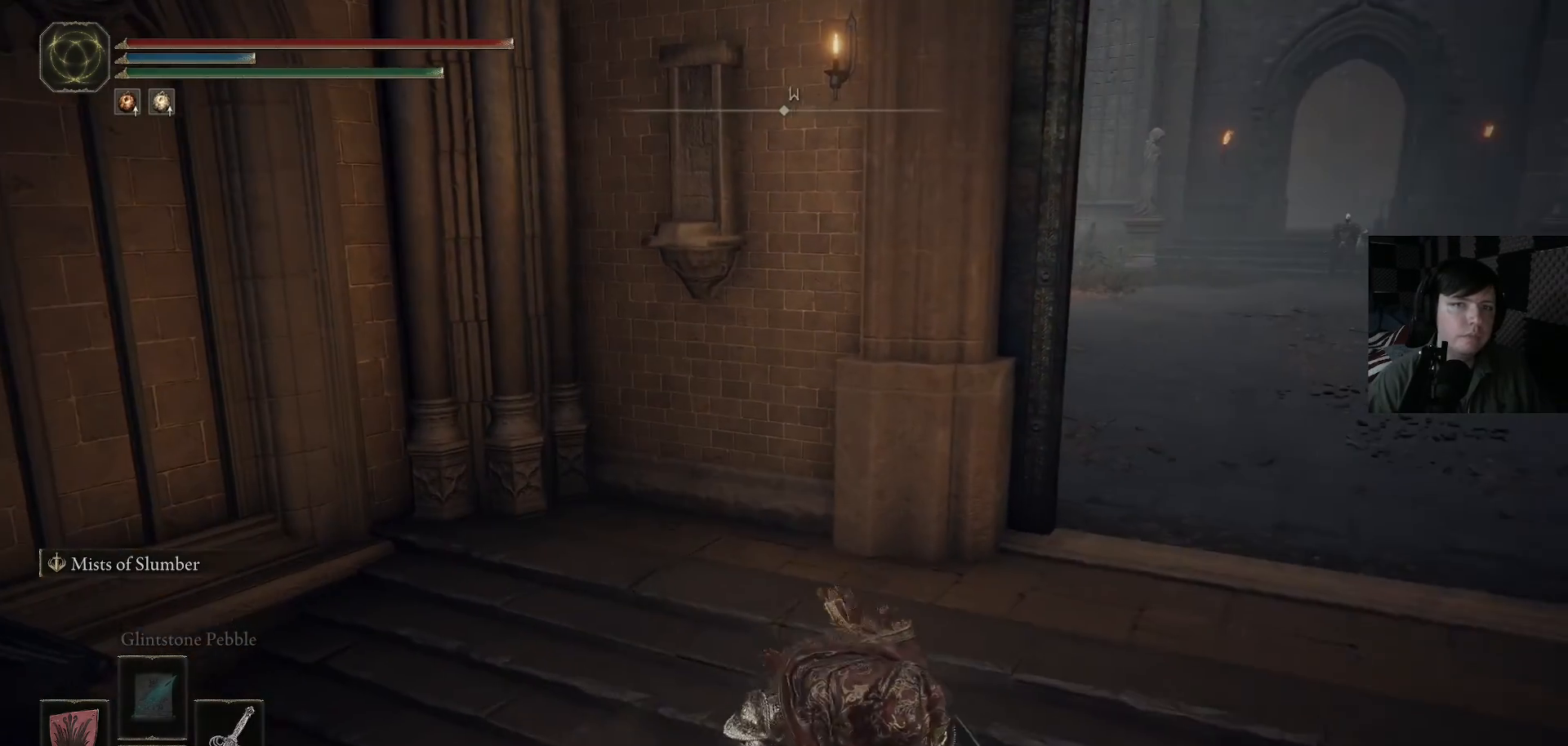
{"buttons": [], "left_stick": "center", "right_stick": "center", "events": []}
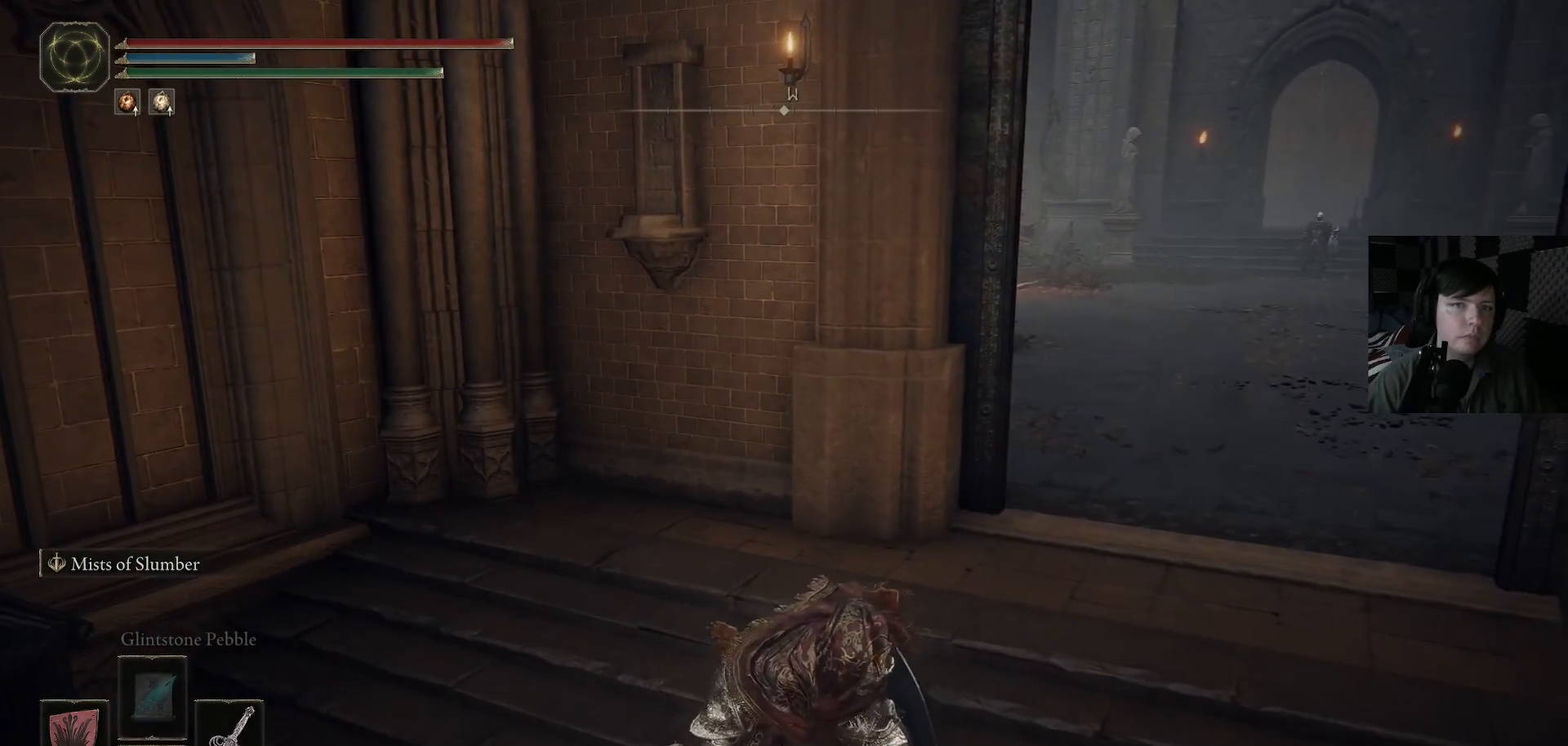
{"buttons": [], "left_stick": "down-right", "right_stick": "left", "events": [[233, "left_stick", "down-right"], [267, "right_stick", "left"]]}
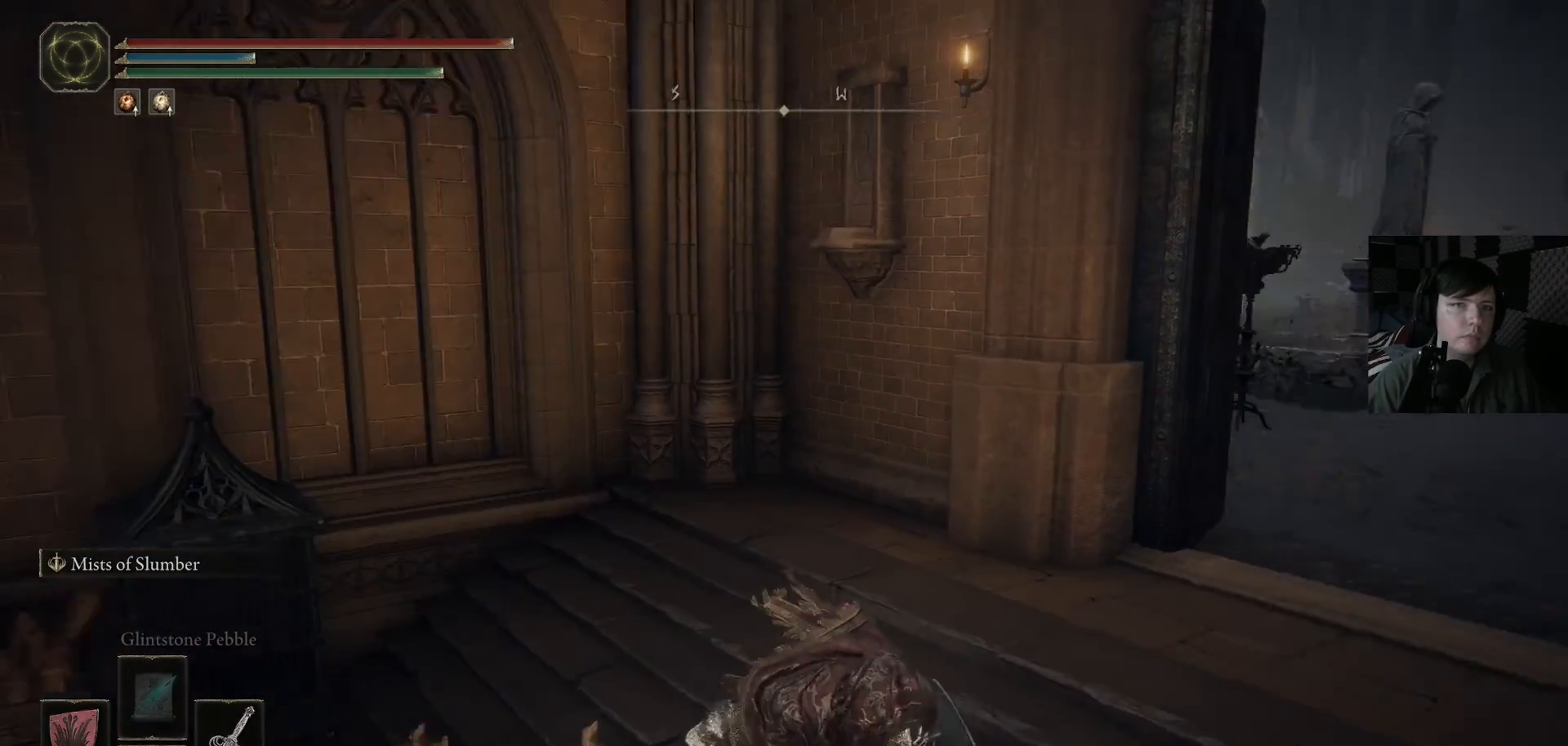
{"buttons": [], "left_stick": "down-right", "right_stick": "left", "events": [[67, "right_stick", "center"], [400, "right_stick", "left"]]}
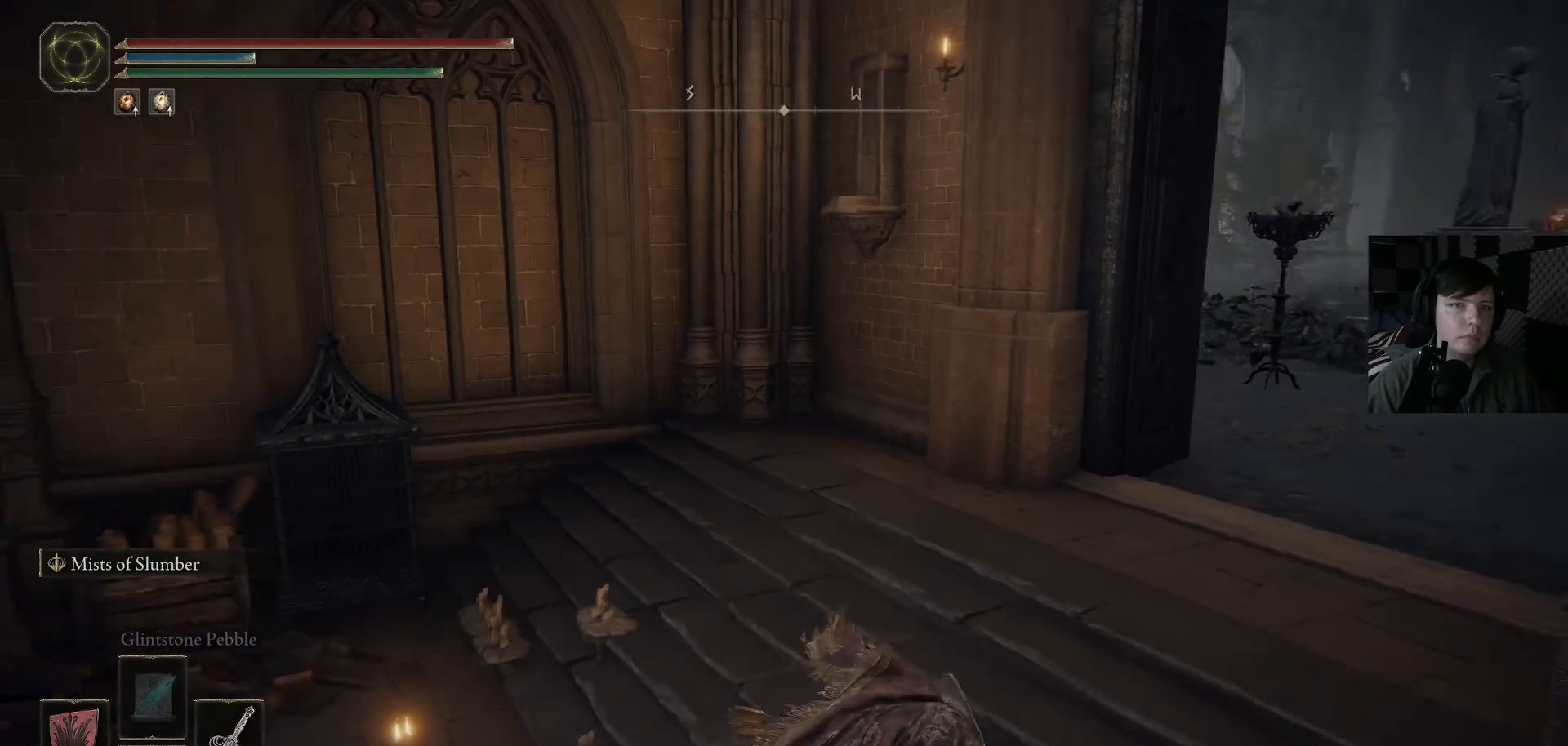
{"buttons": [], "left_stick": "center", "right_stick": "center", "events": [[67, "right_stick", "center"], [167, "left_stick", "center"]]}
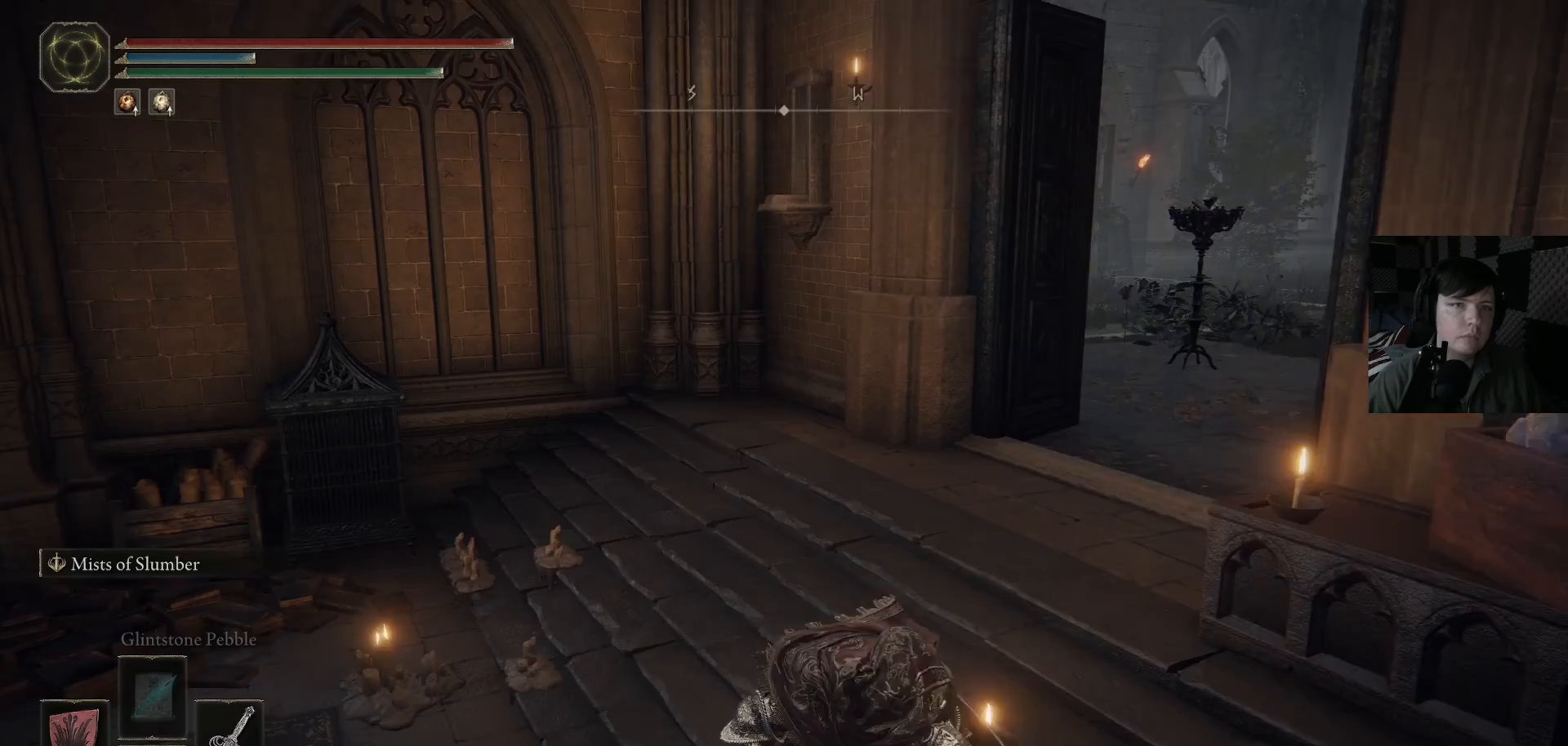
{"buttons": [], "left_stick": "center", "right_stick": "left", "events": [[200, "right_stick", "left"]]}
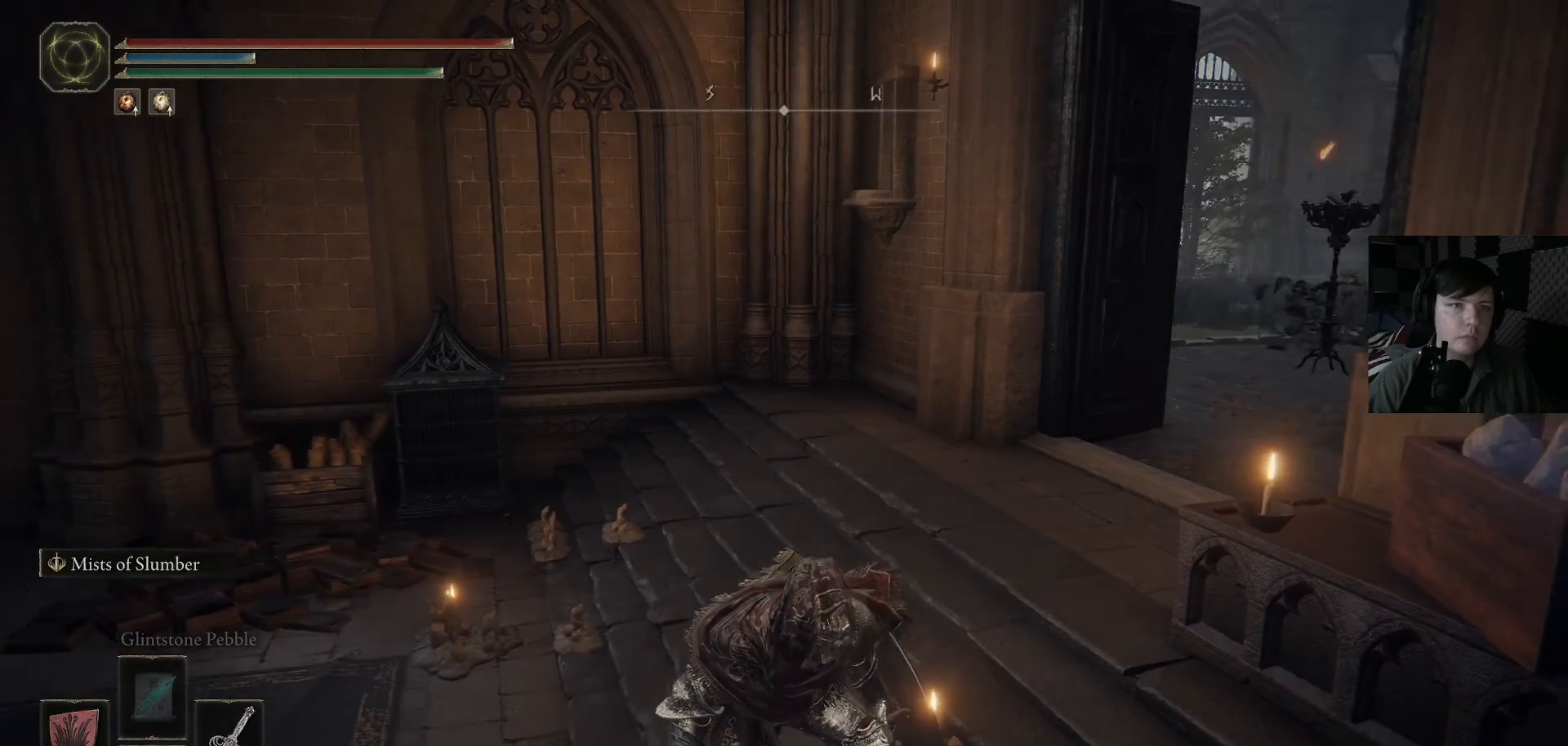
{"buttons": [], "left_stick": "up-left", "right_stick": "right", "events": [[33, "right_stick", "center"], [433, "left_stick", "up-left"], [500, "right_stick", "right"]]}
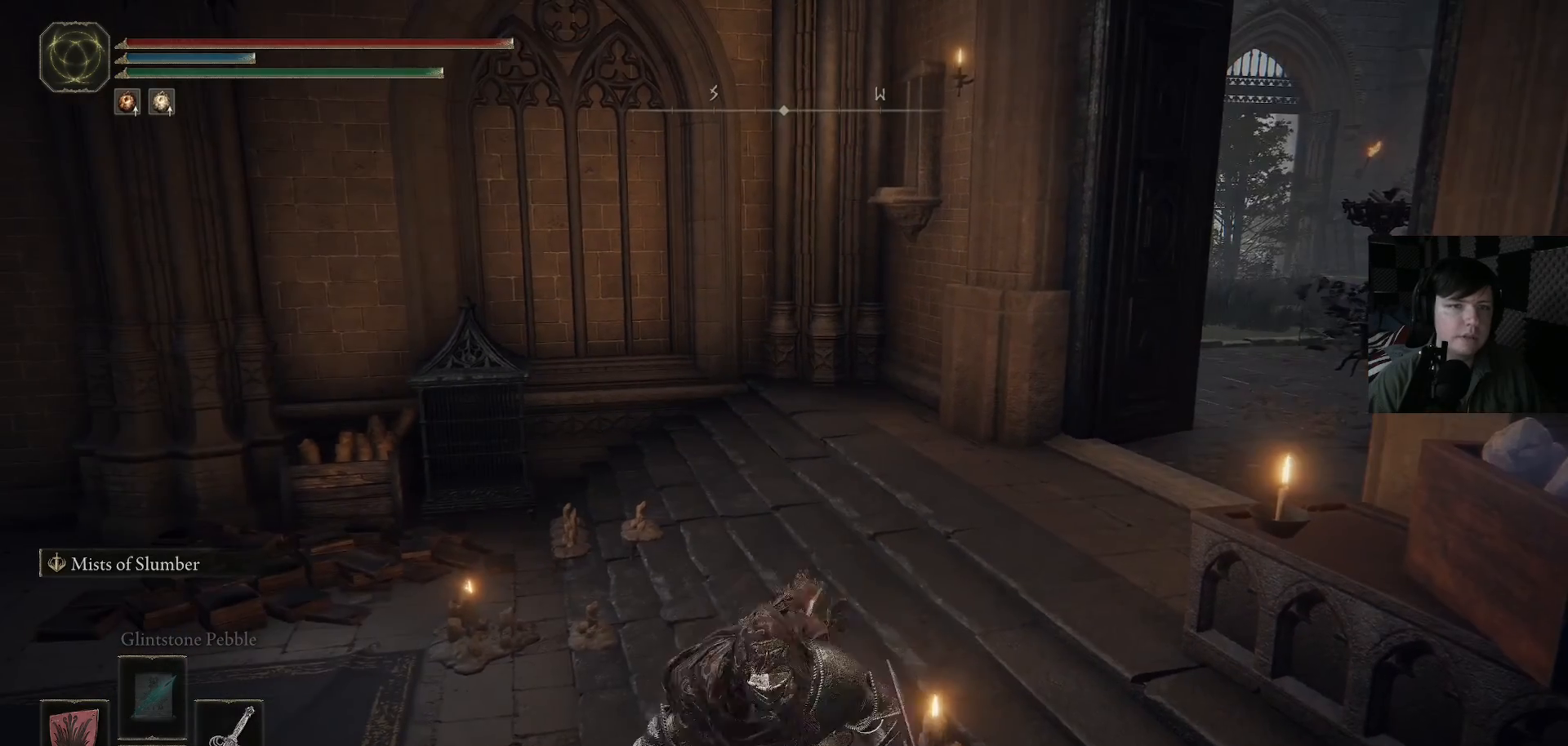
{"buttons": [], "left_stick": "center", "right_stick": "center", "events": [[300, "left_stick", "center"], [433, "right_stick", "center"]]}
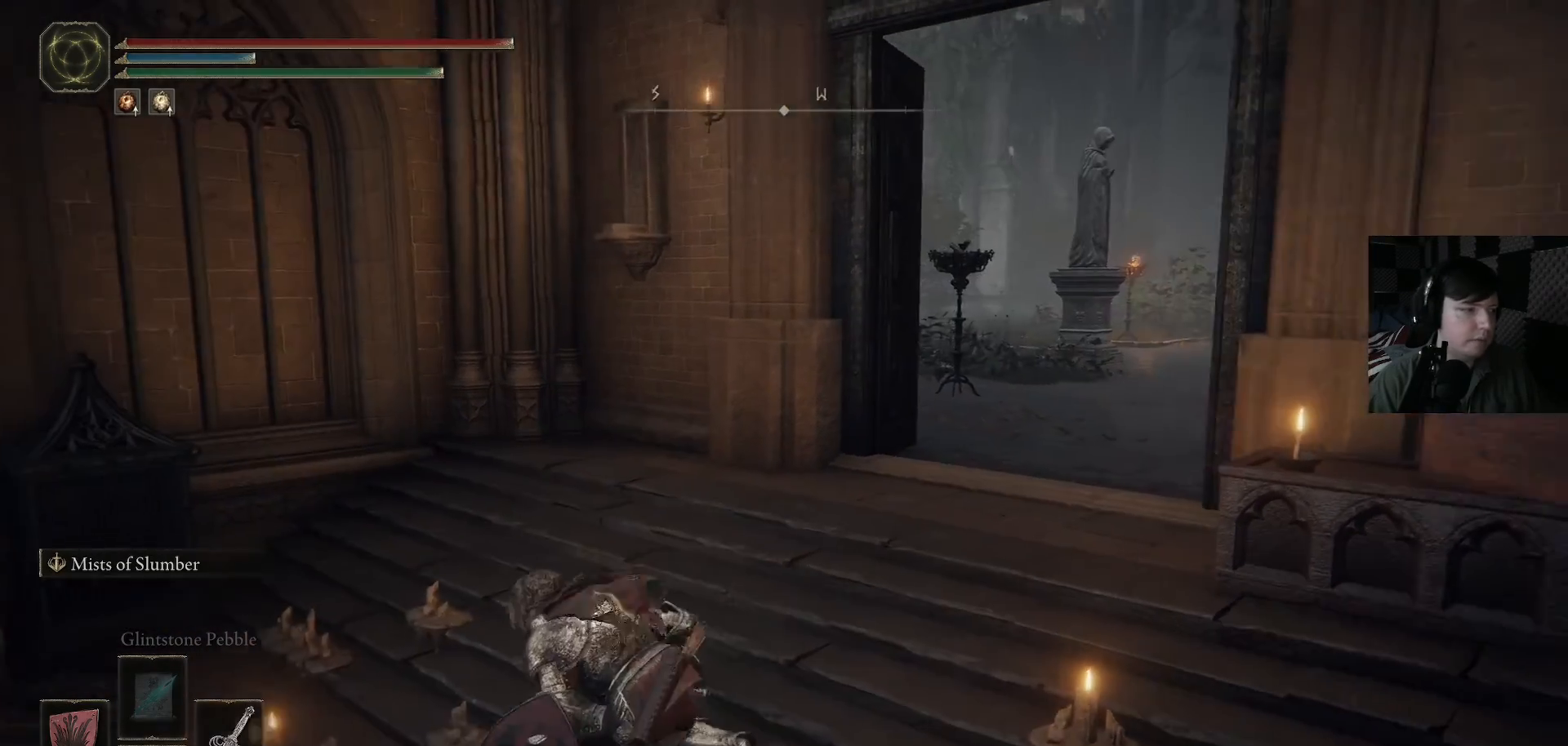
{"buttons": [], "left_stick": "center", "right_stick": "center", "events": [[67, "right_stick", "right"], [167, "DPAD_DOWN", "down"], [200, "right_stick", "up-right"], [267, "DPAD_DOWN", "up"], [300, "right_stick", "center"]]}
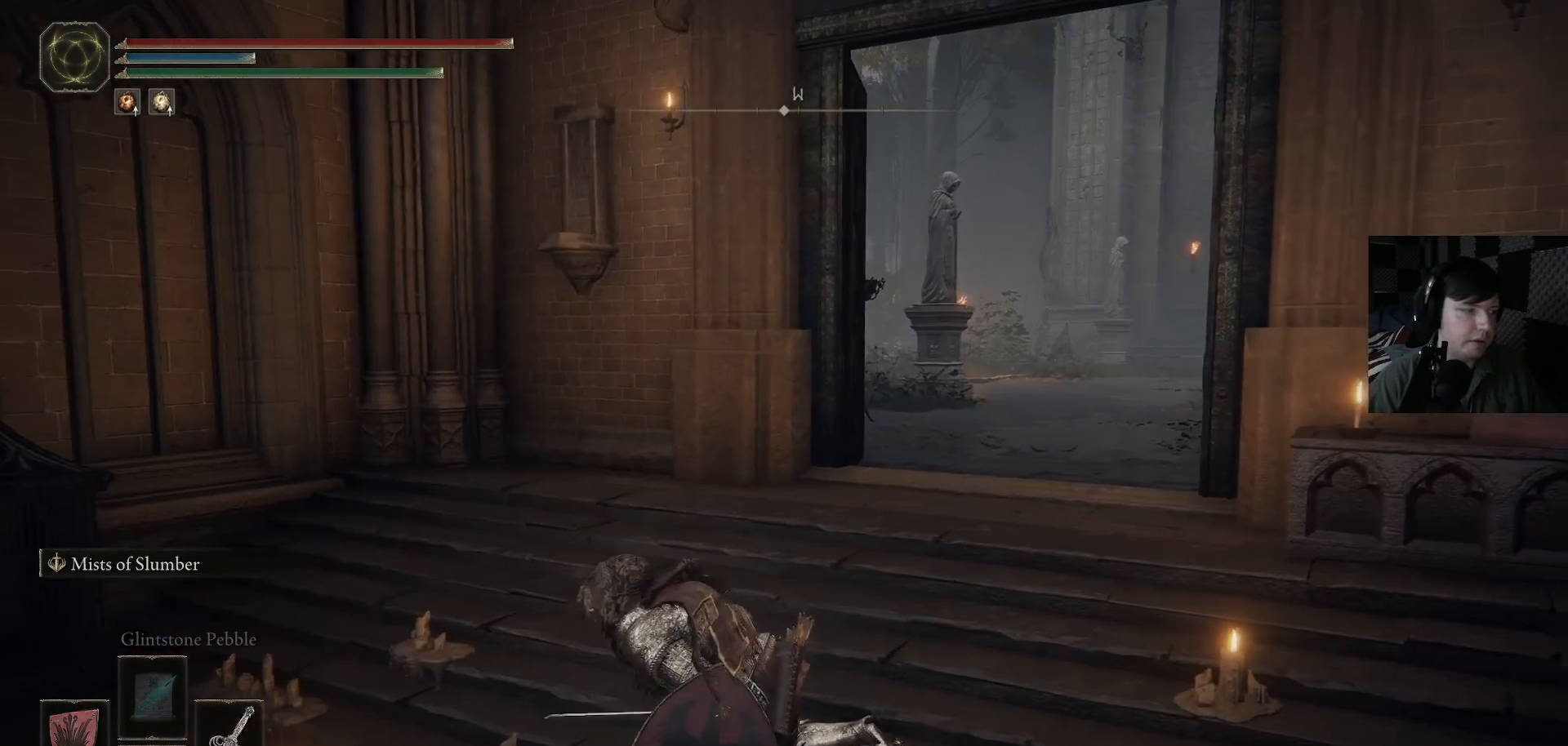
{"buttons": [], "left_stick": "center", "right_stick": "center", "events": [[333, "DPAD_DOWN", "down"], [400, "DPAD_DOWN", "up"]]}
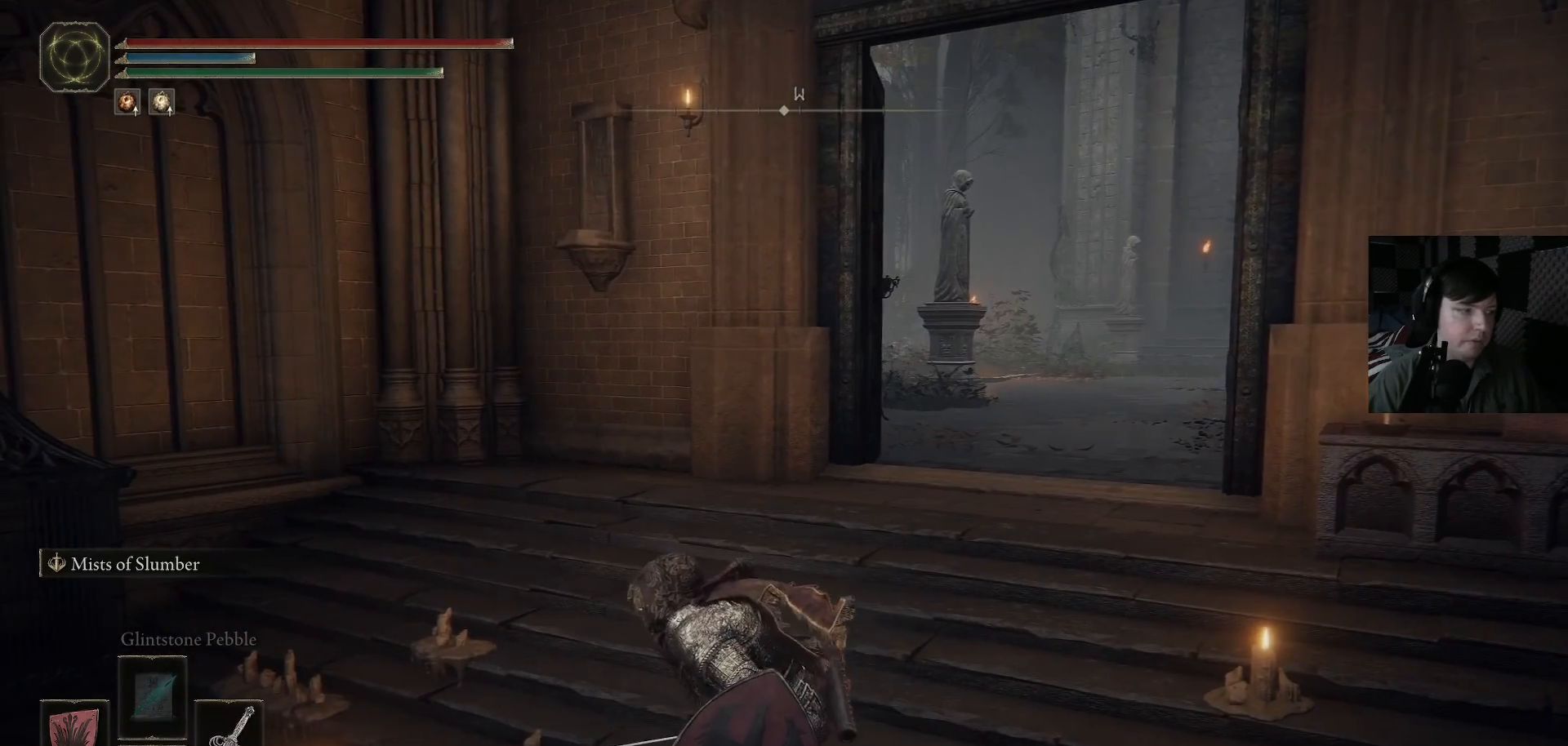
{"buttons": ["X"], "left_stick": "center", "right_stick": "center", "events": [[233, "DPAD_DOWN", "down"], [333, "DPAD_DOWN", "up"], [500, "X", "down"]]}
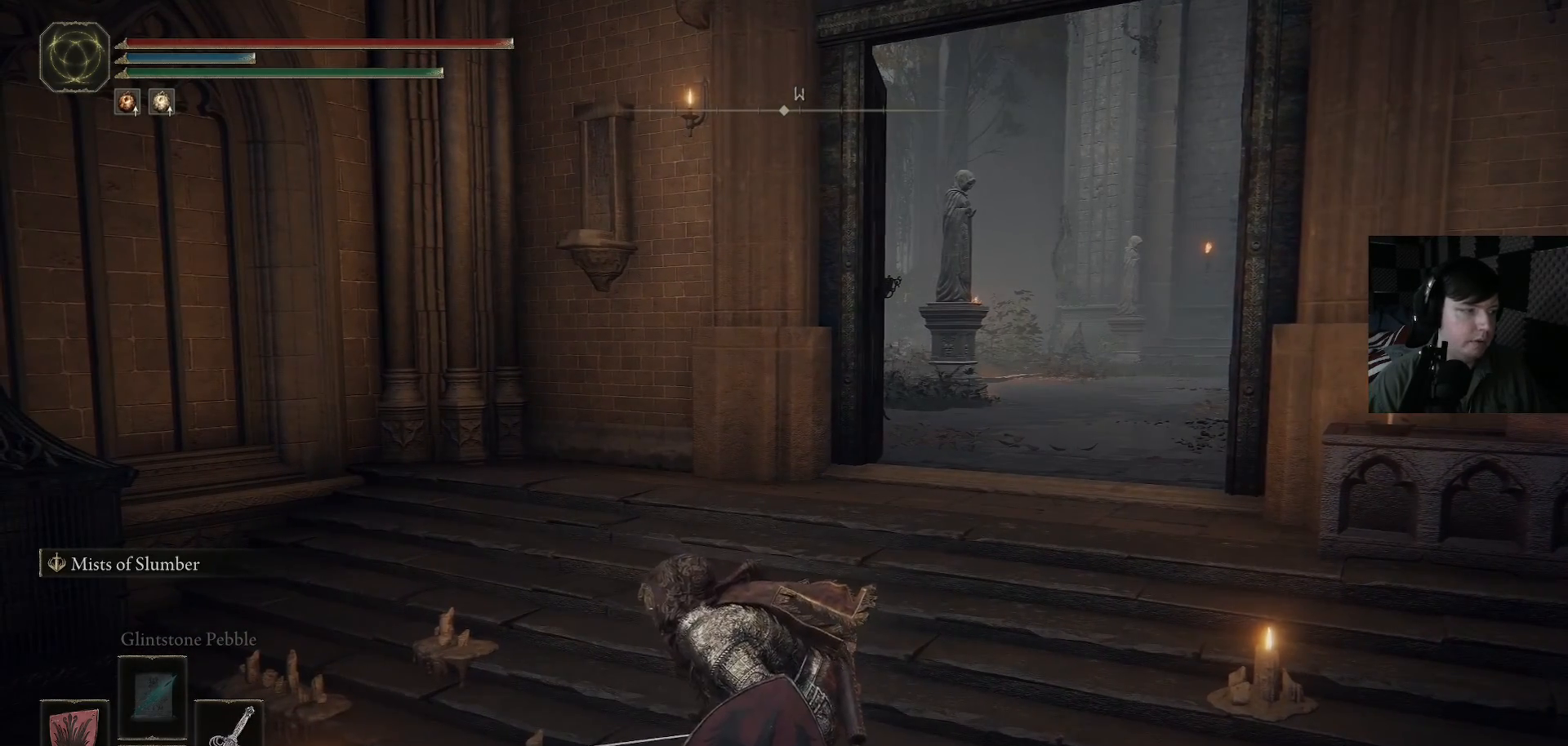
{"buttons": [], "left_stick": "center", "right_stick": "center", "events": [[67, "X", "up"], [333, "DPAD_DOWN", "down"], [433, "DPAD_DOWN", "up"]]}
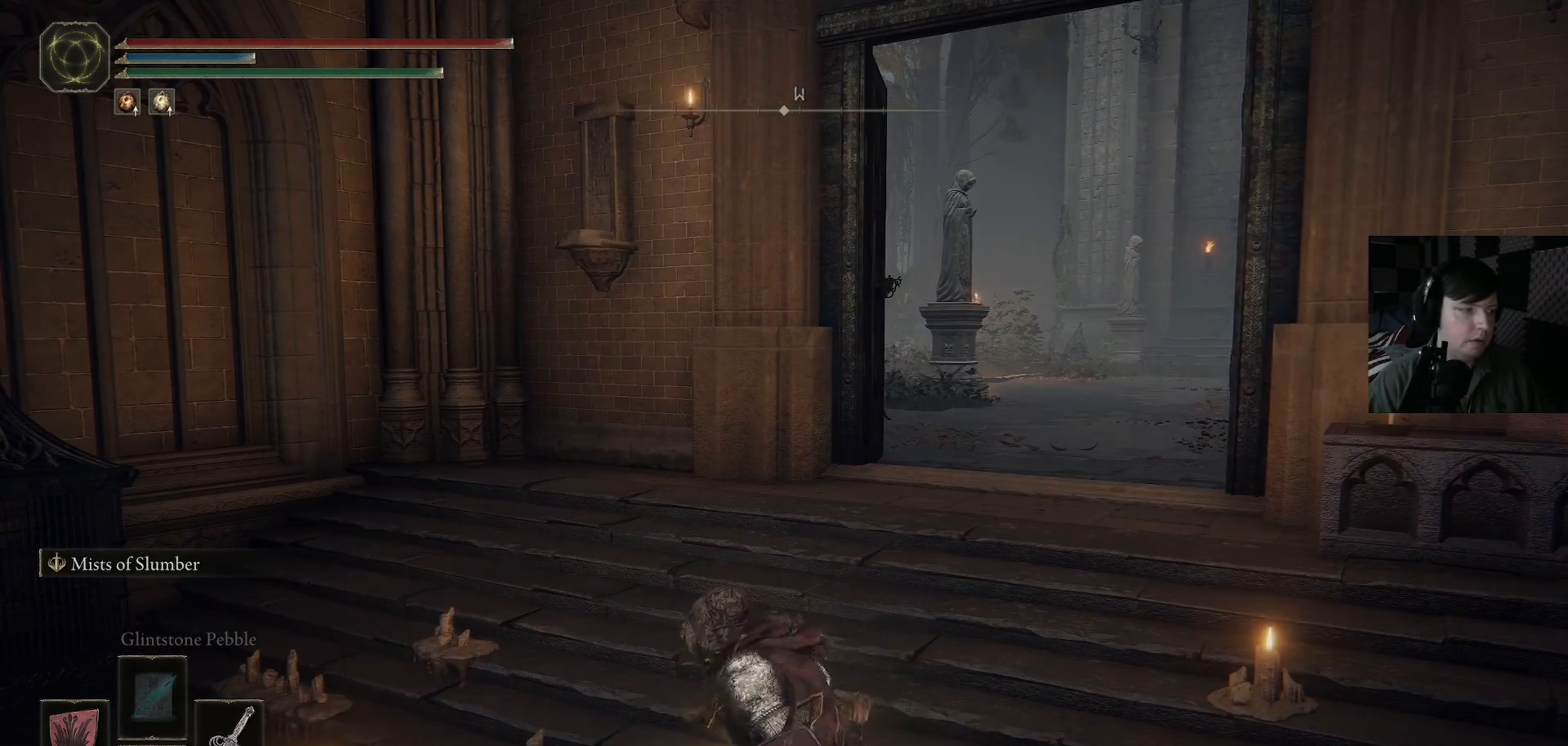
{"buttons": [], "left_stick": "center", "right_stick": "center", "events": [[100, "DPAD_DOWN", "down"], [233, "DPAD_DOWN", "up"]]}
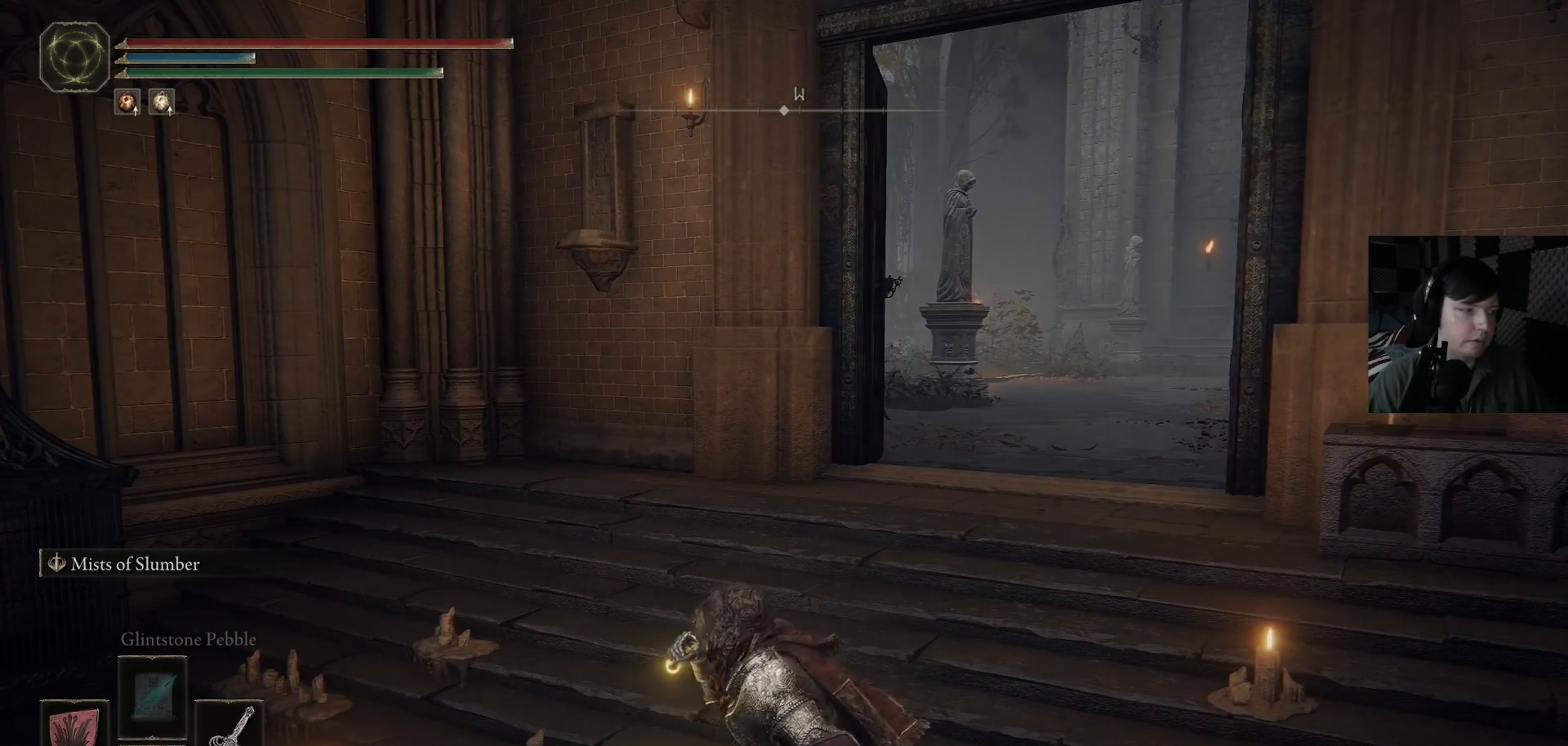
{"buttons": [], "left_stick": "center", "right_stick": "center", "events": [[67, "left_stick", "up-left"], [167, "right_stick", "right"], [367, "left_stick", "center"], [433, "right_stick", "center"]]}